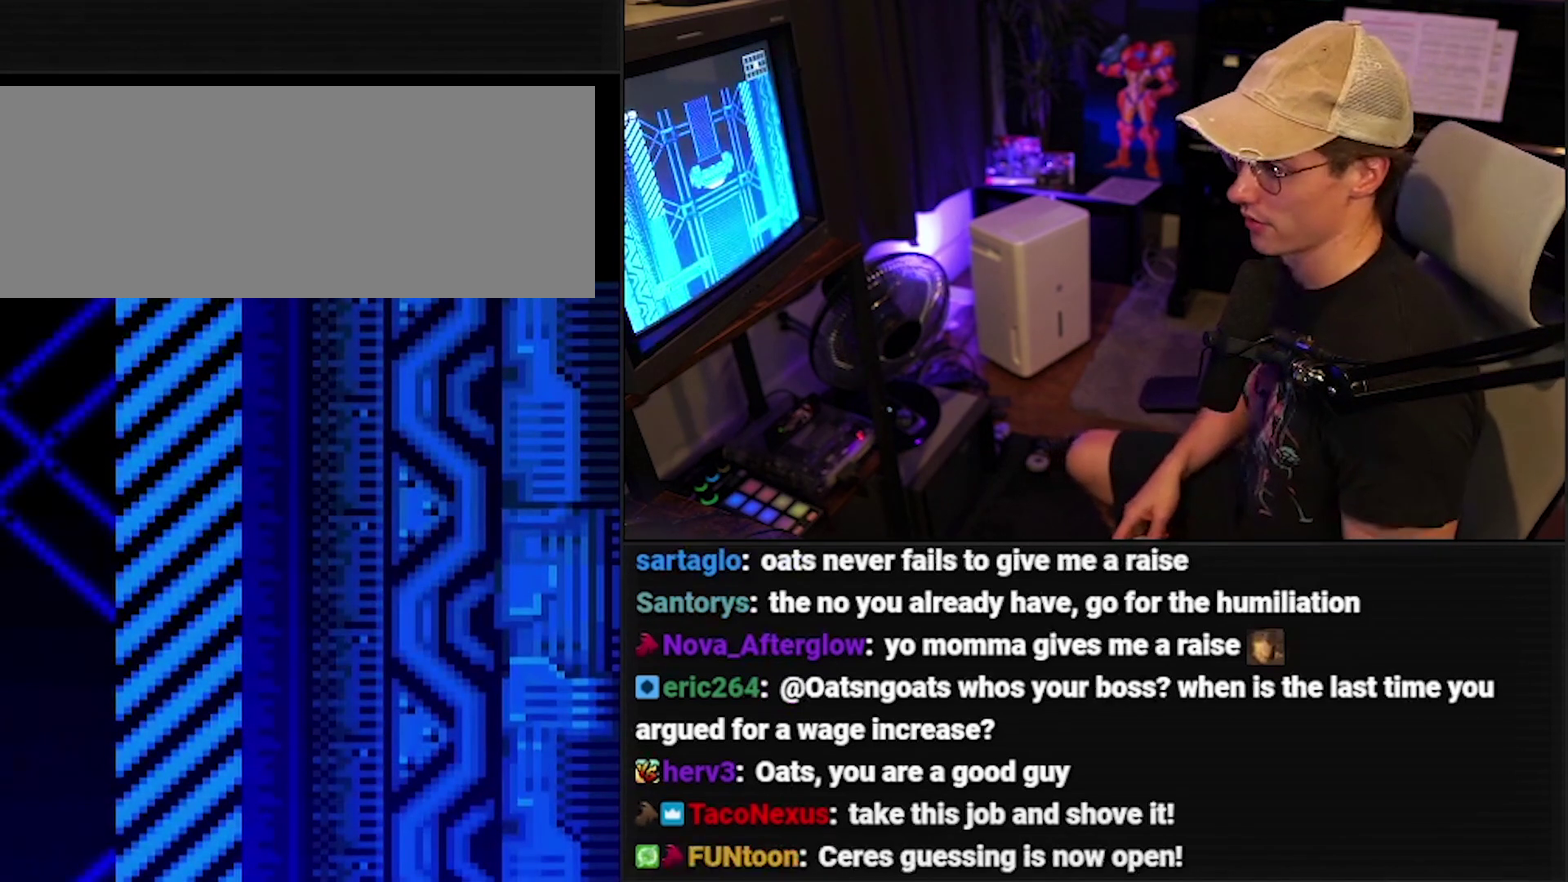
Gameplay with a controller; each line is a JSON object with the inputs held at the frame after it (dt_ms = milliseconds from this image to that frame). "events" lists button and stick changes between this image and that frame as [ms after this image, input, new state], when the widget could be followed in between. Not read: L3 R3.
{"dt_ms": 500, "buttons": ["DPAD_DOWN"], "events": [[33, "DPAD_DOWN", "down"], [200, "DPAD_DOWN", "up"], [333, "DPAD_DOWN", "down"]]}
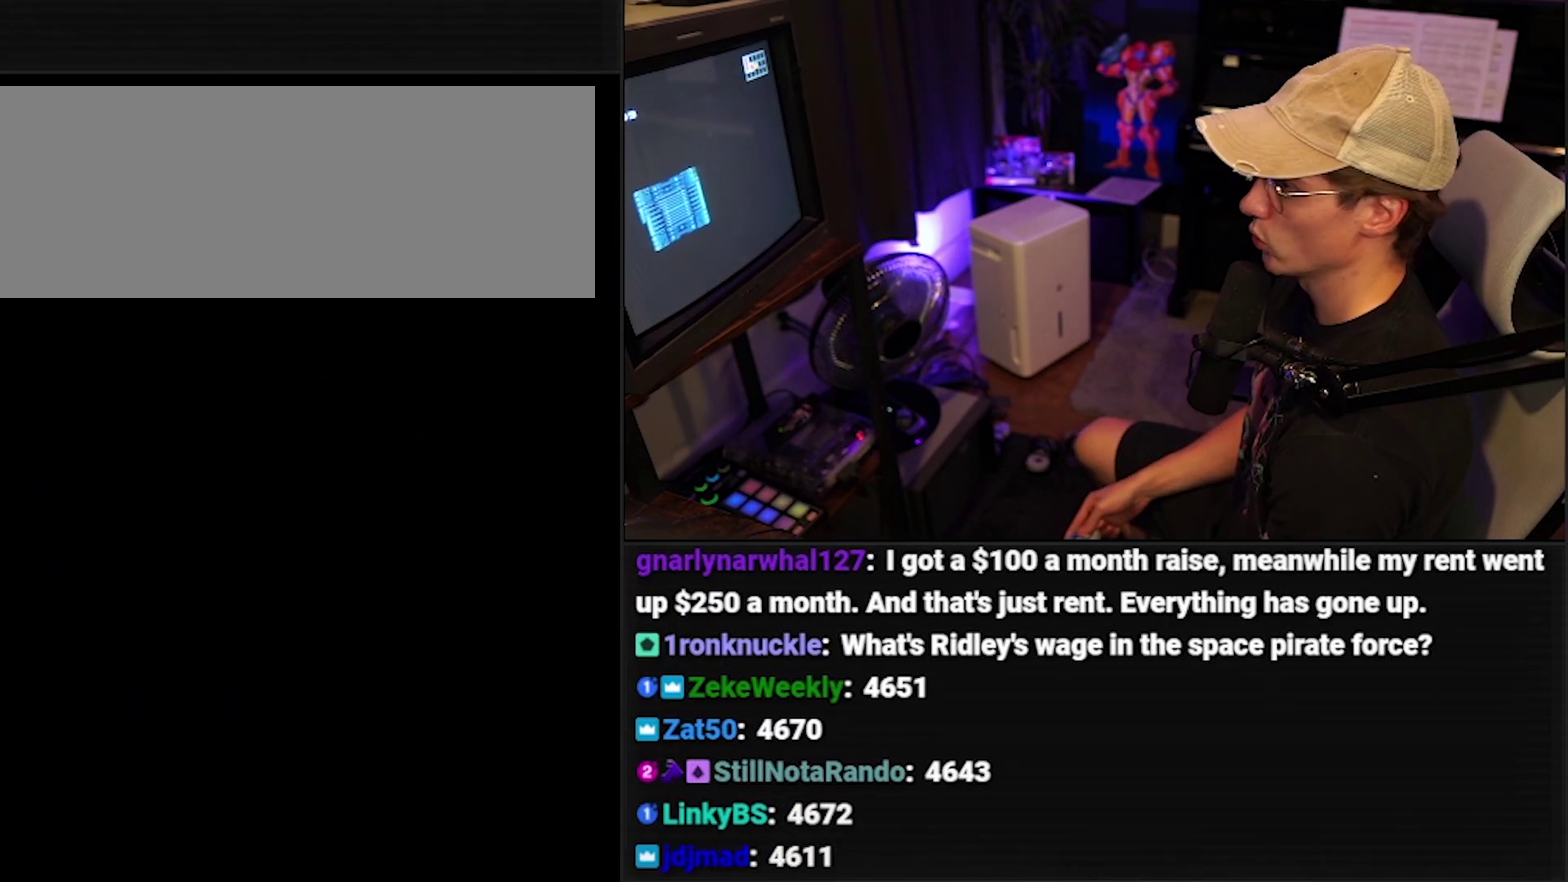
{"dt_ms": 500, "buttons": ["DPAD_DOWN"], "events": []}
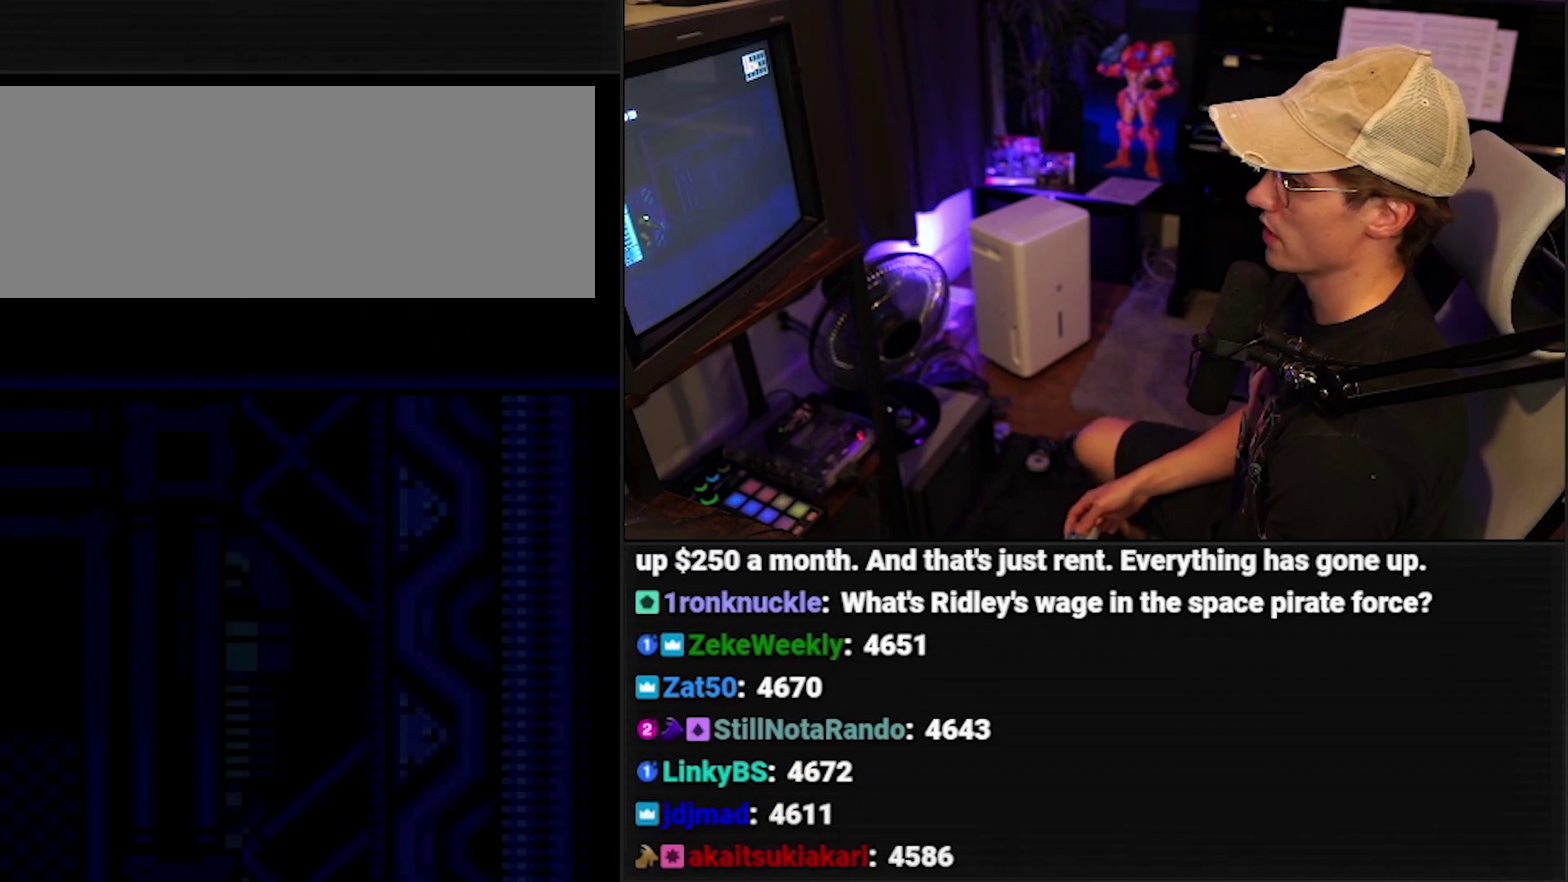
{"dt_ms": 500, "buttons": ["DPAD_DOWN"], "events": []}
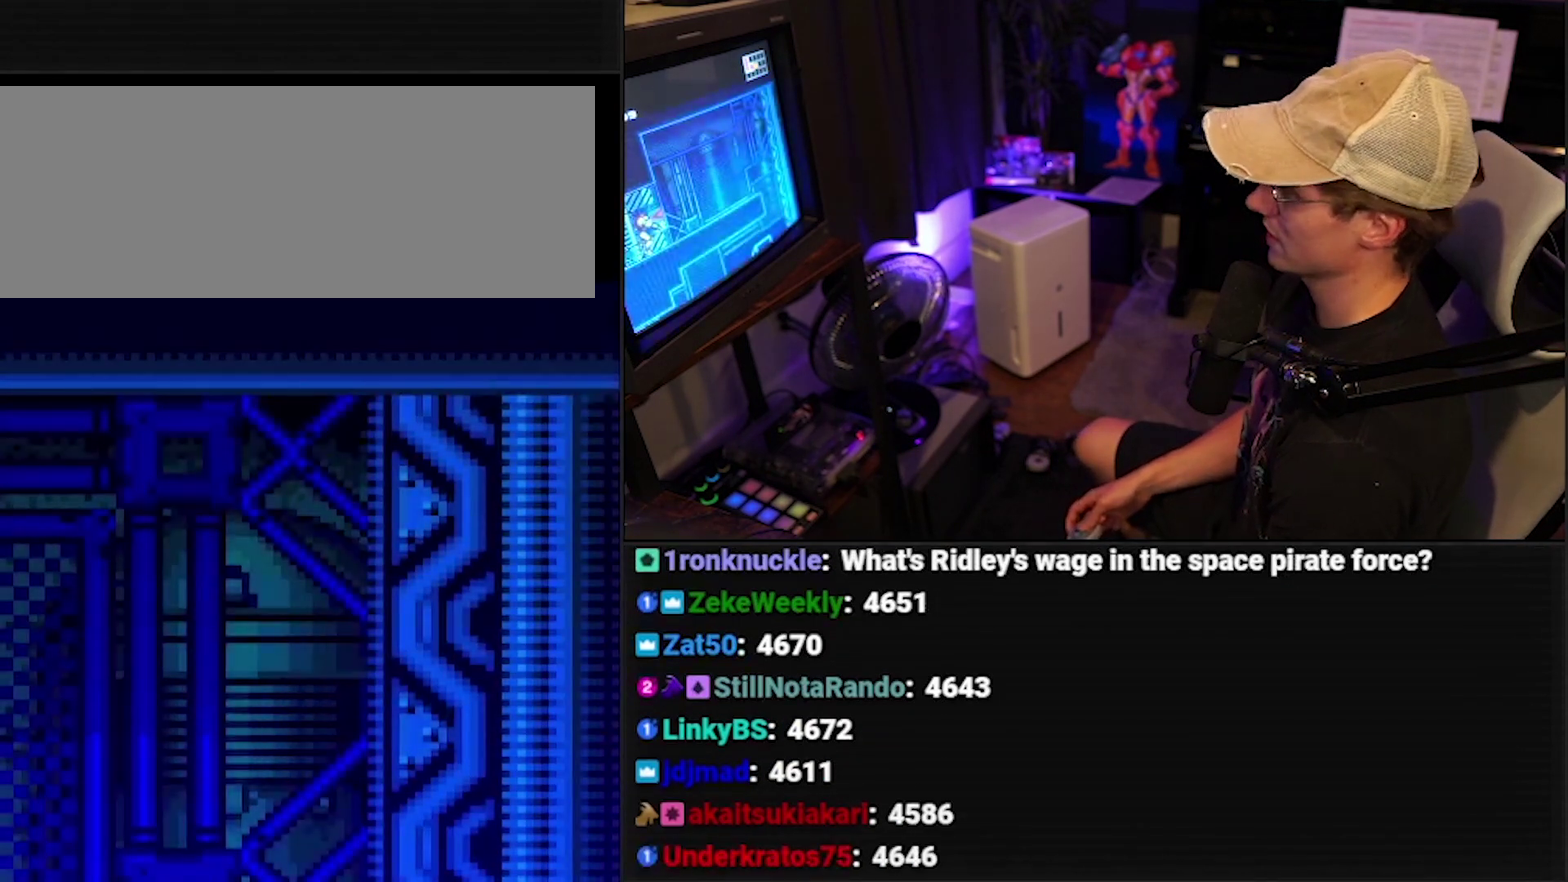
{"dt_ms": 500, "buttons": ["DPAD_DOWN"], "events": [[300, "DPAD_RIGHT", "down"], [367, "DPAD_DOWN", "up"], [367, "DPAD_RIGHT", "up"], [500, "DPAD_DOWN", "down"]]}
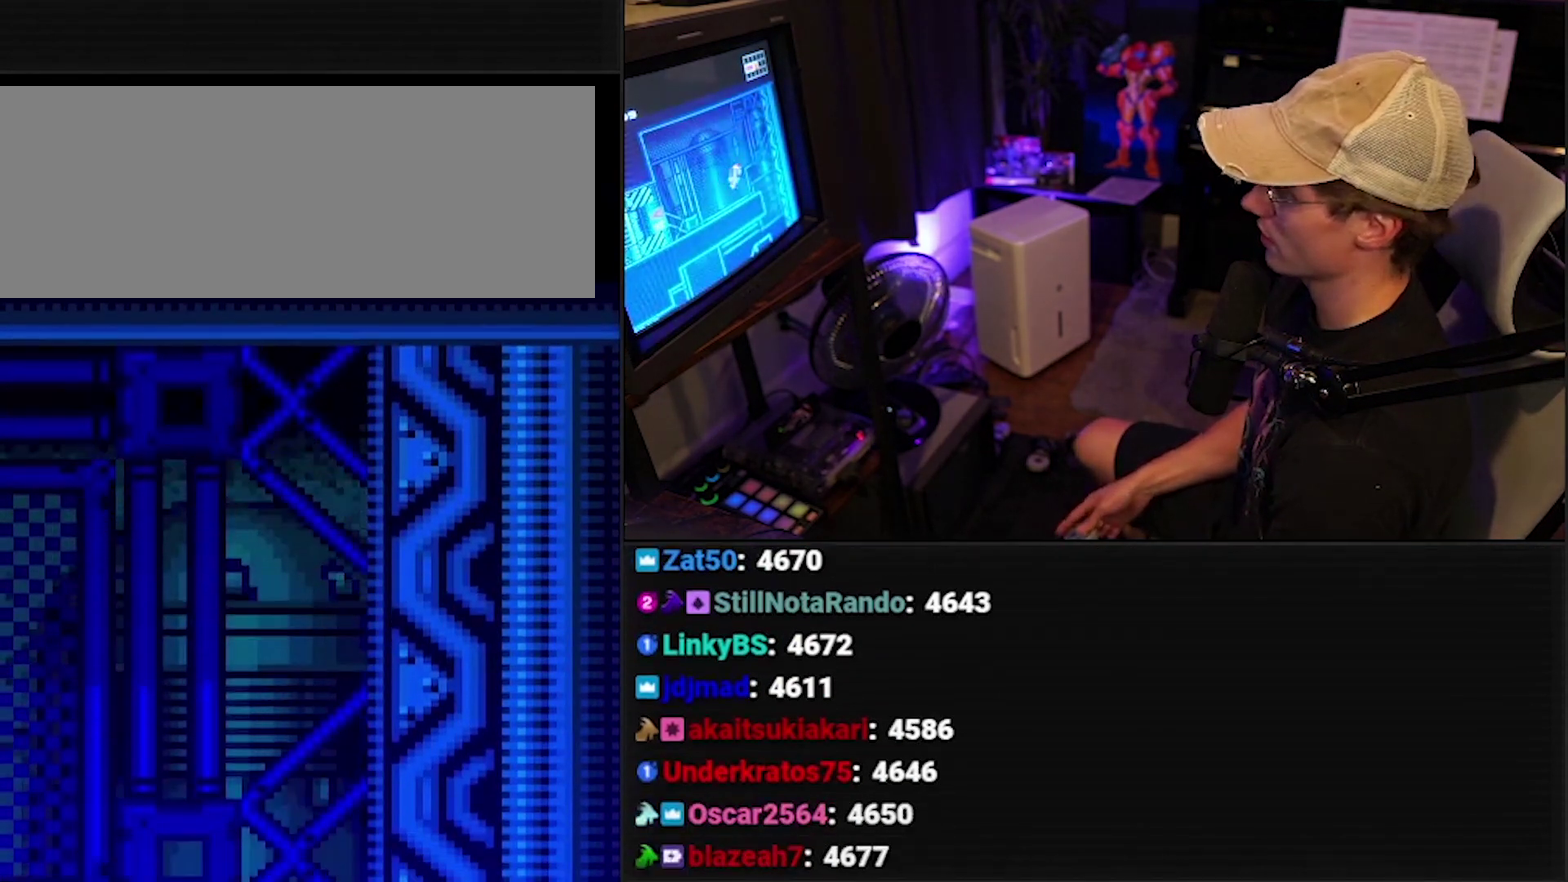
{"dt_ms": 500, "buttons": ["DPAD_DOWN"], "events": []}
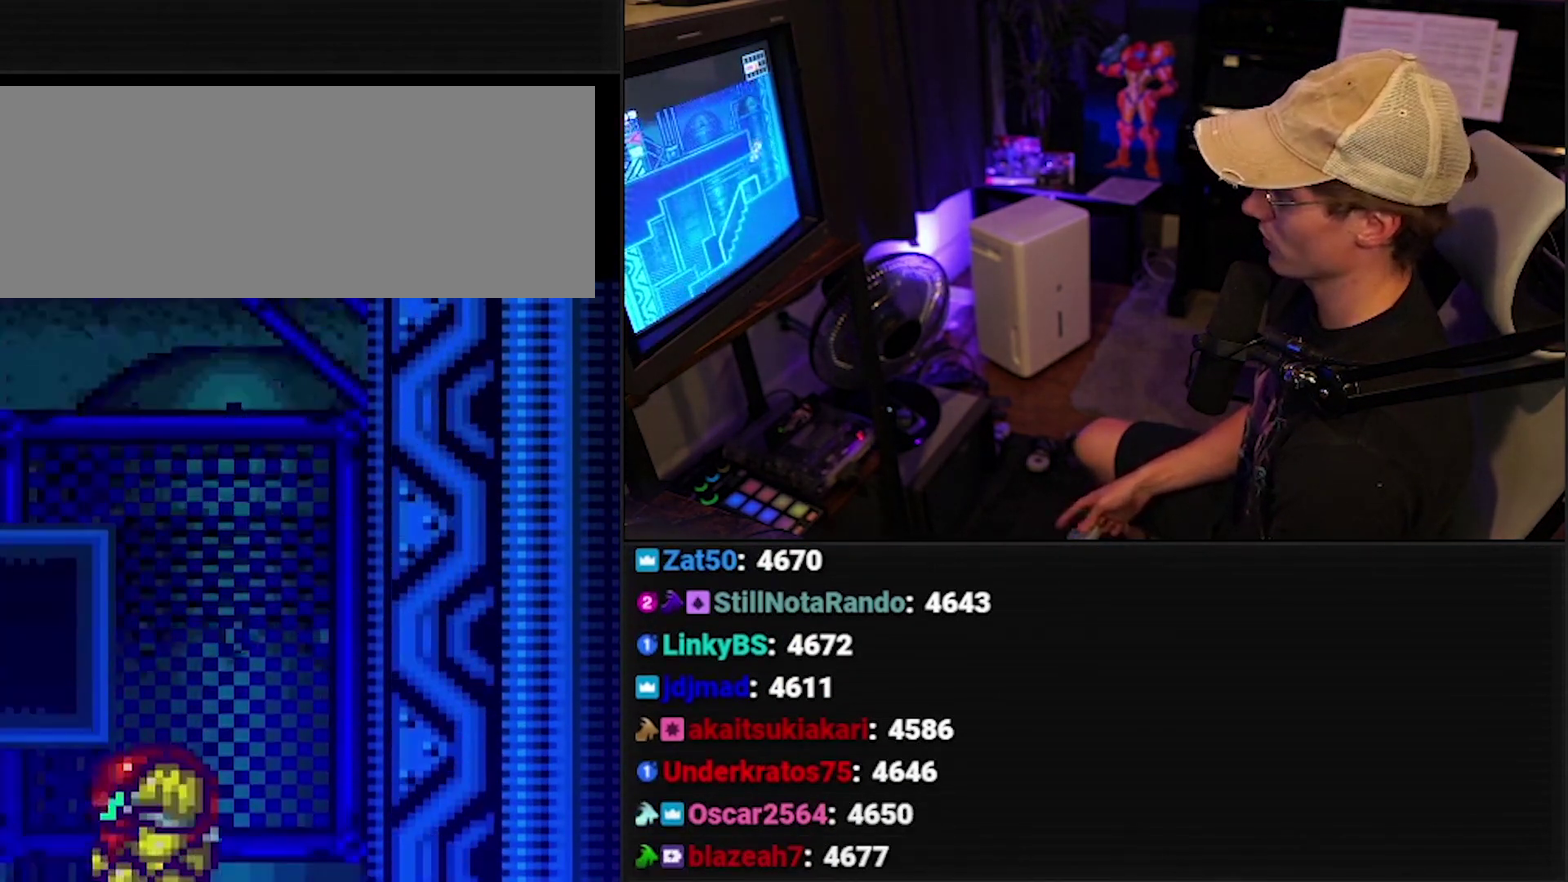
{"dt_ms": 500, "buttons": ["DPAD_DOWN", "DPAD_RIGHT"], "events": [[500, "DPAD_RIGHT", "down"]]}
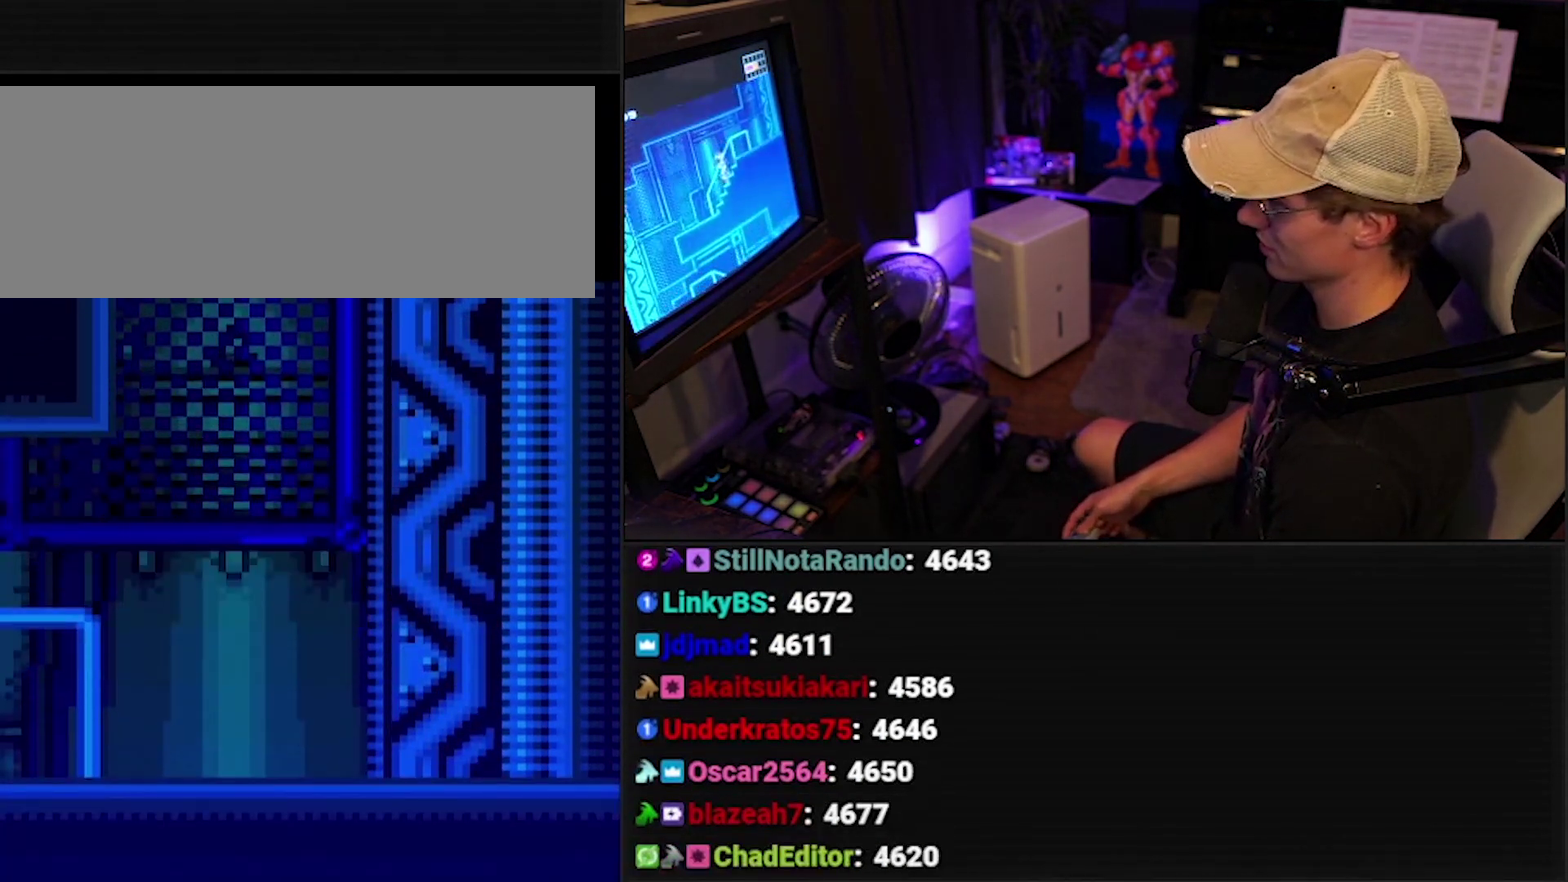
{"dt_ms": 500, "buttons": ["DPAD_DOWN"], "events": [[67, "DPAD_DOWN", "up"], [67, "DPAD_RIGHT", "up"], [200, "DPAD_DOWN", "down"]]}
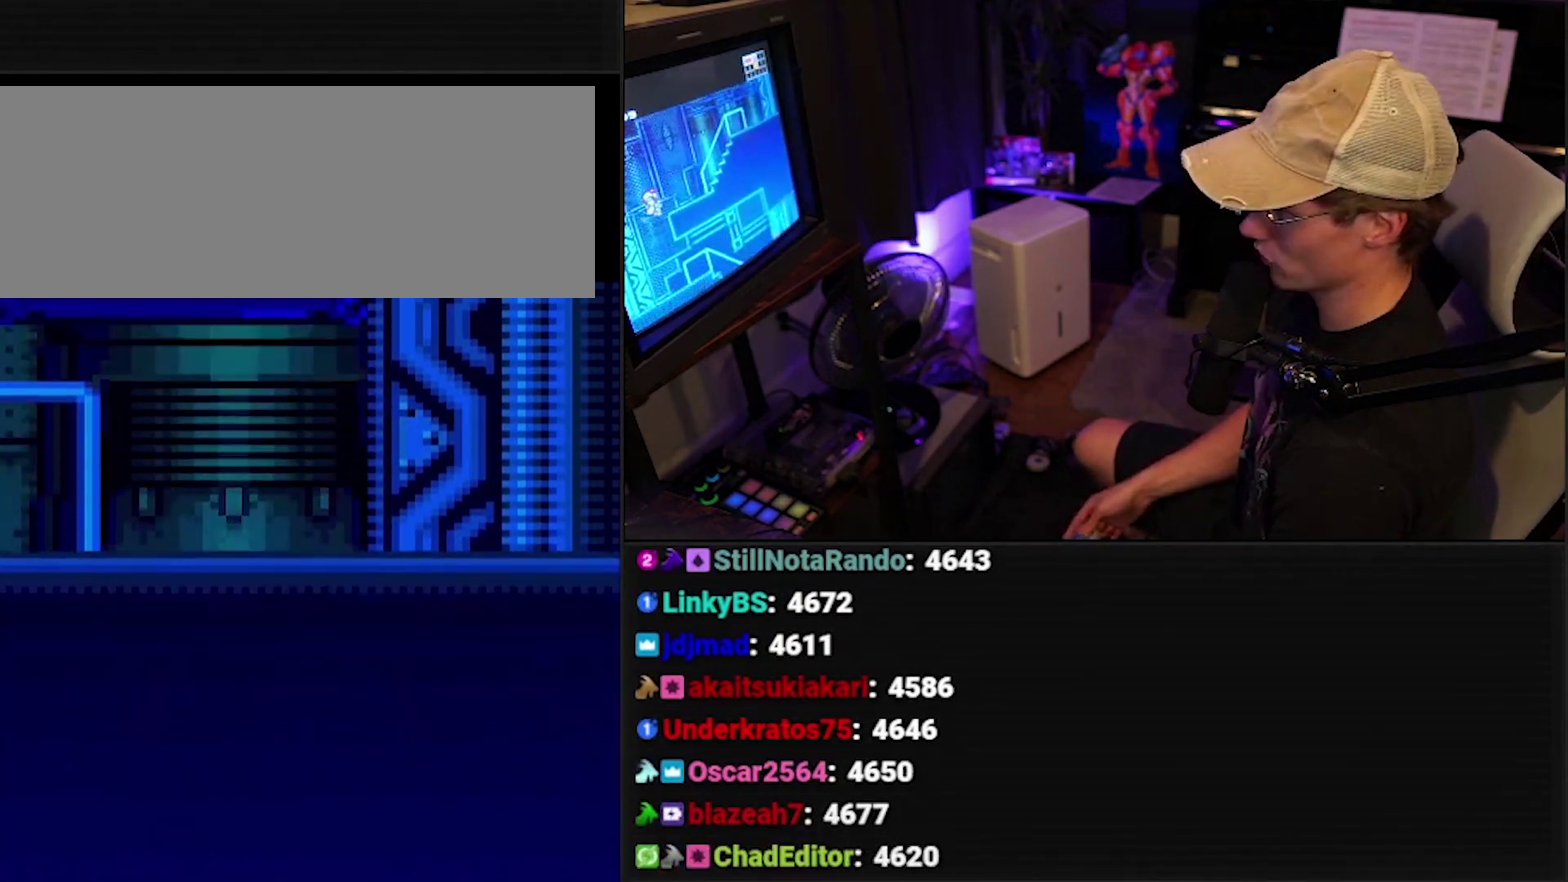
{"dt_ms": 500, "buttons": ["DPAD_DOWN"], "events": []}
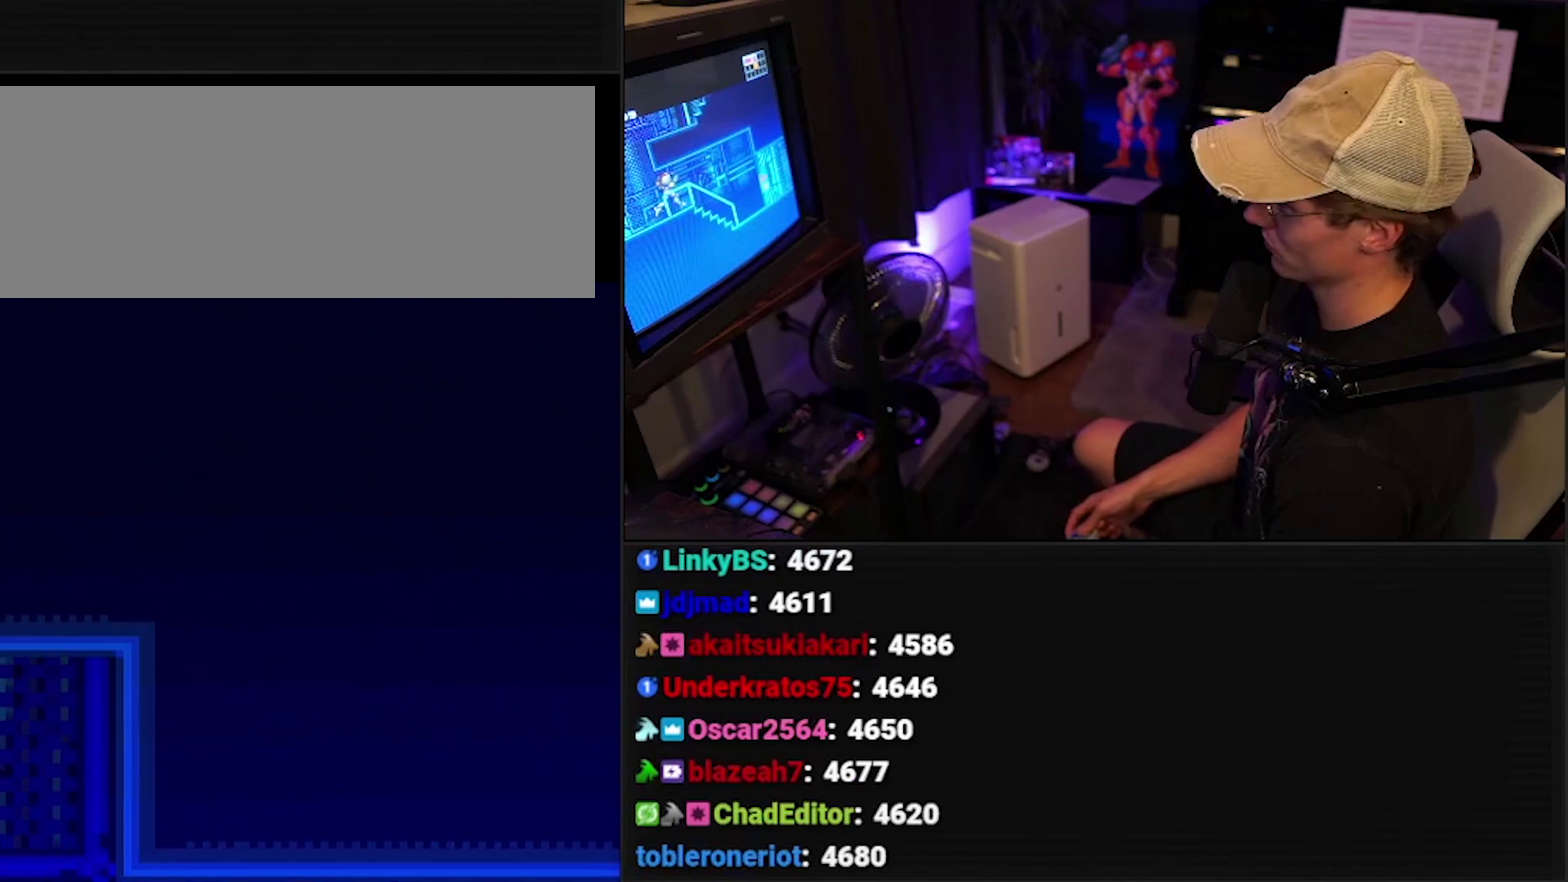
{"dt_ms": 500, "buttons": ["A", "DPAD_DOWN"]}
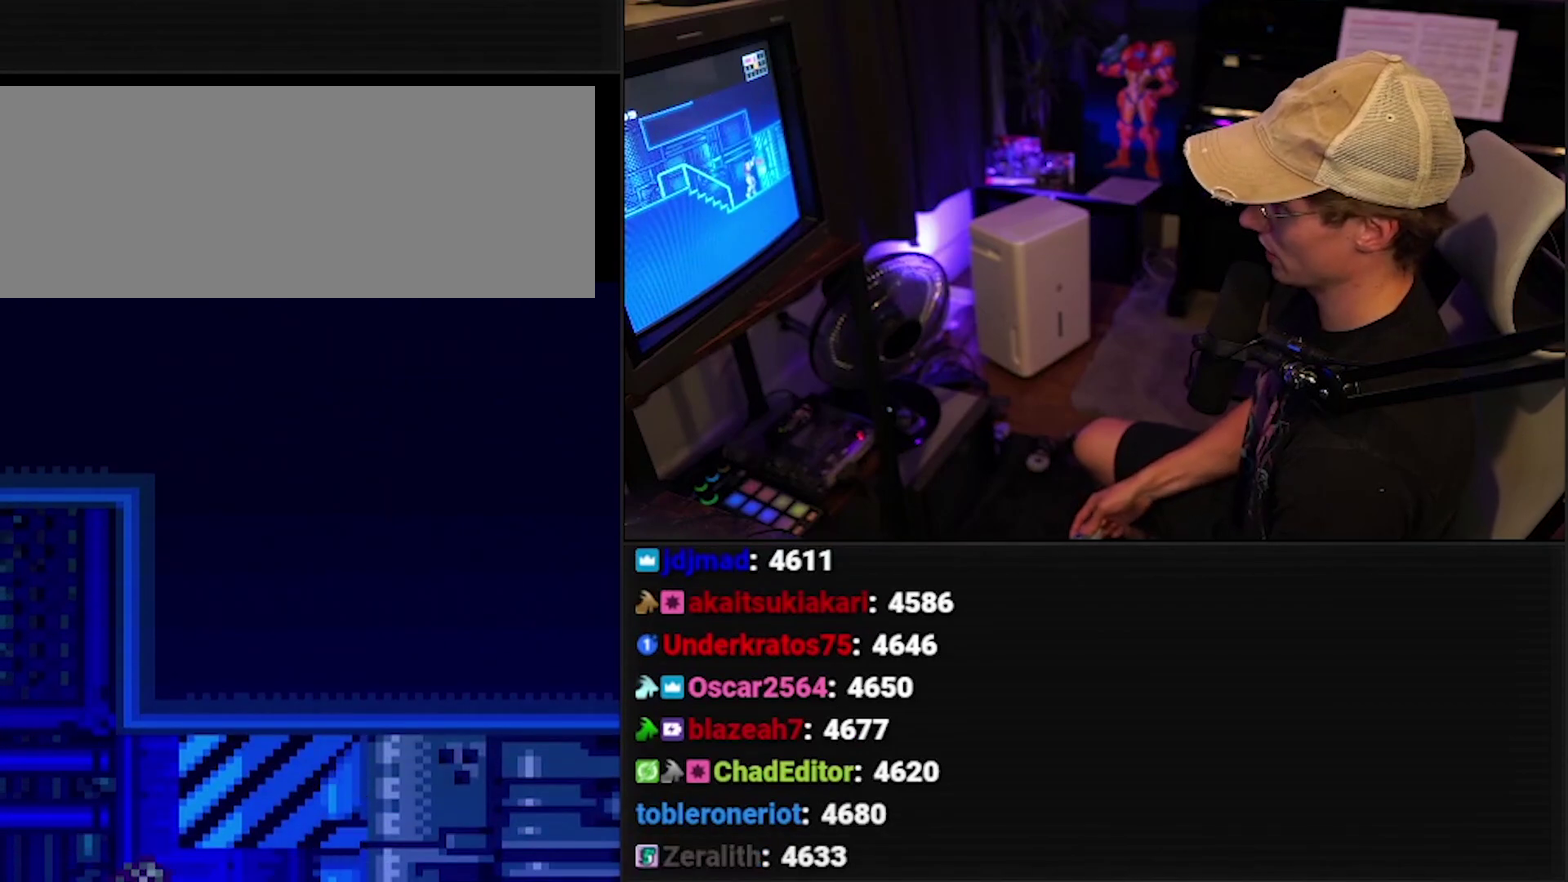
{"dt_ms": 500, "buttons": ["DPAD_DOWN"]}
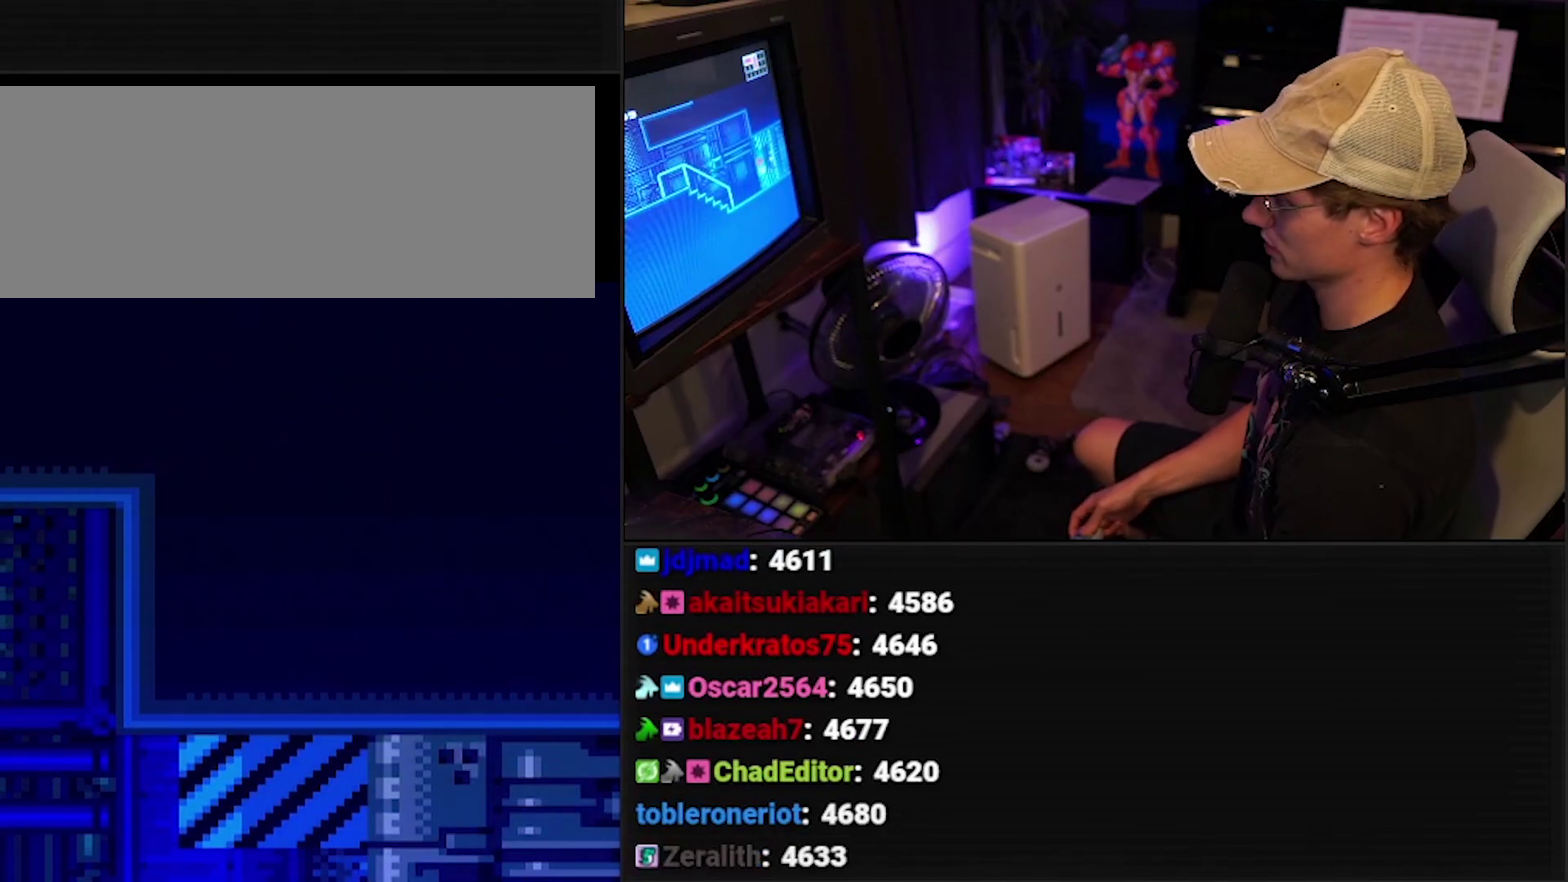
{"dt_ms": 500, "buttons": ["DPAD_DOWN"], "events": []}
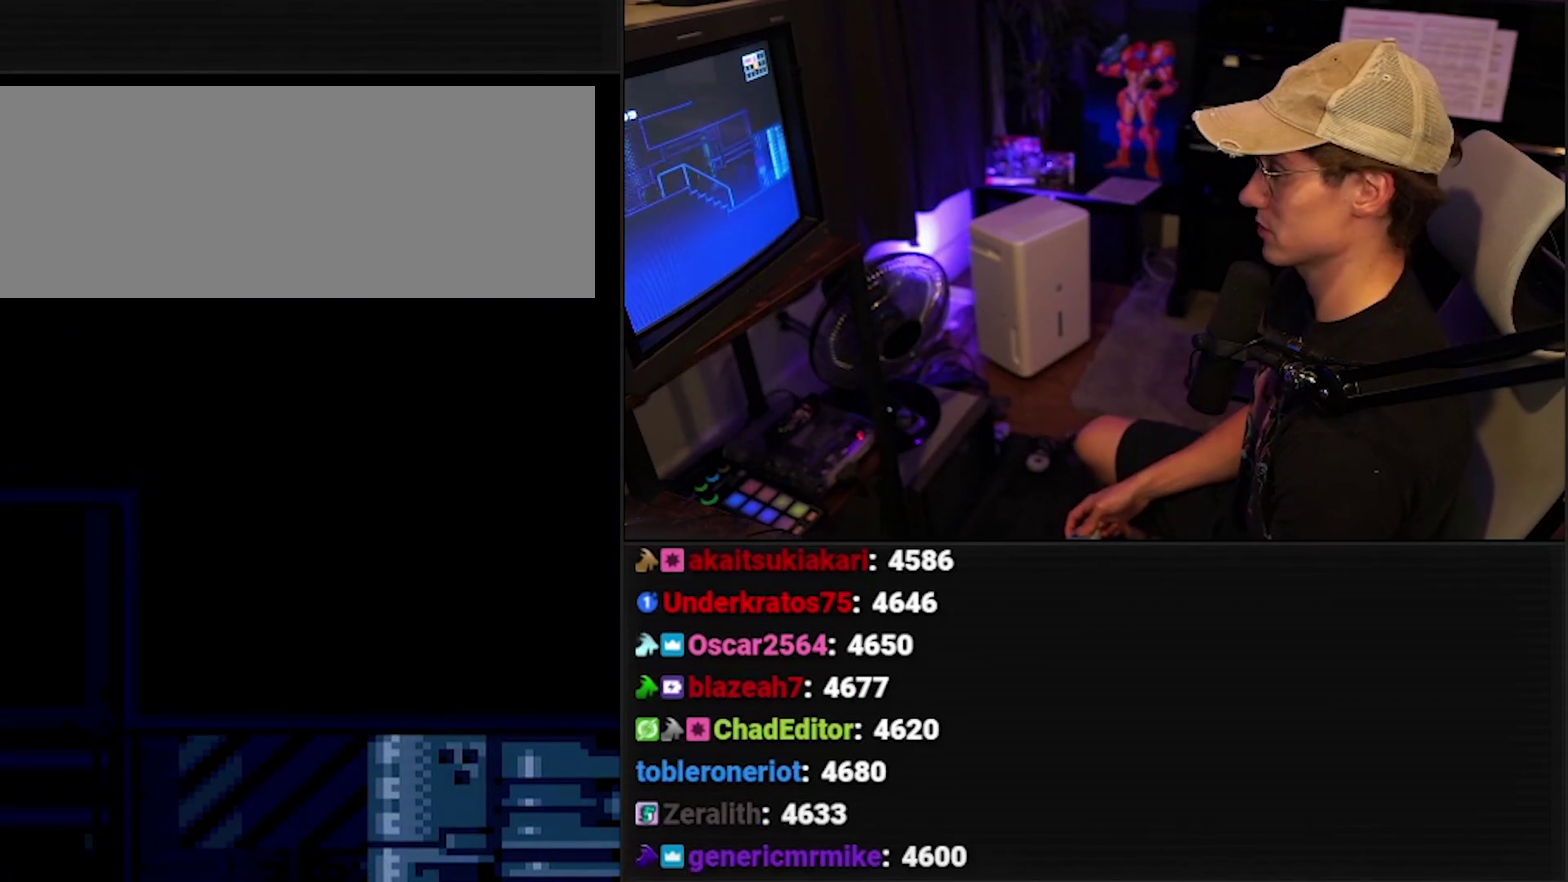
{"dt_ms": 500, "buttons": ["DPAD_DOWN"], "events": [[367, "DPAD_DOWN", "up"], [467, "DPAD_DOWN", "down"]]}
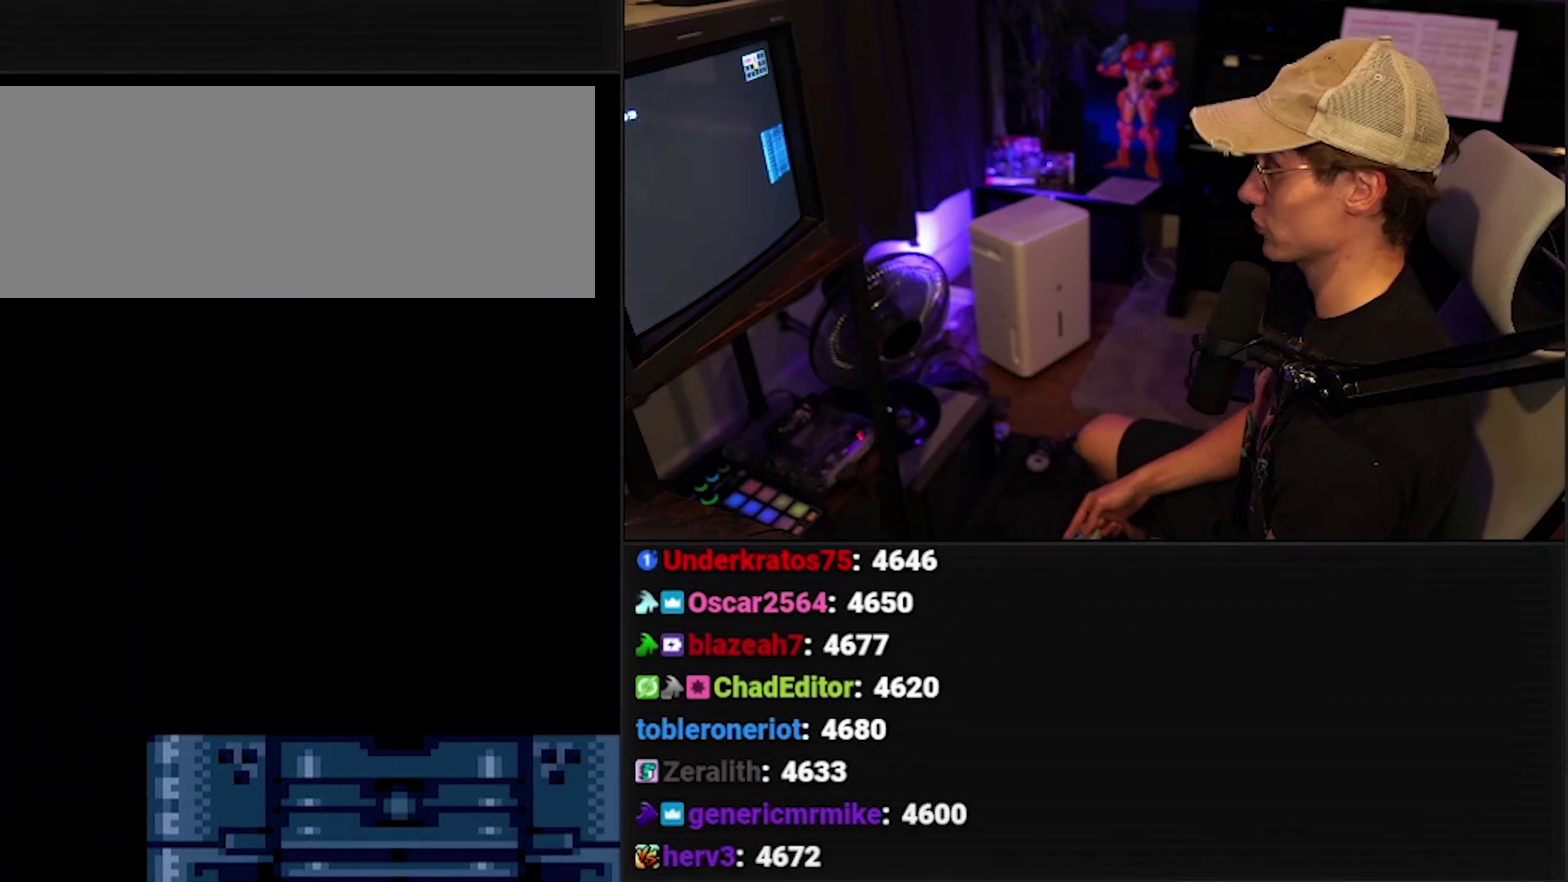
{"dt_ms": 1000, "buttons": ["DPAD_DOWN"], "events": []}
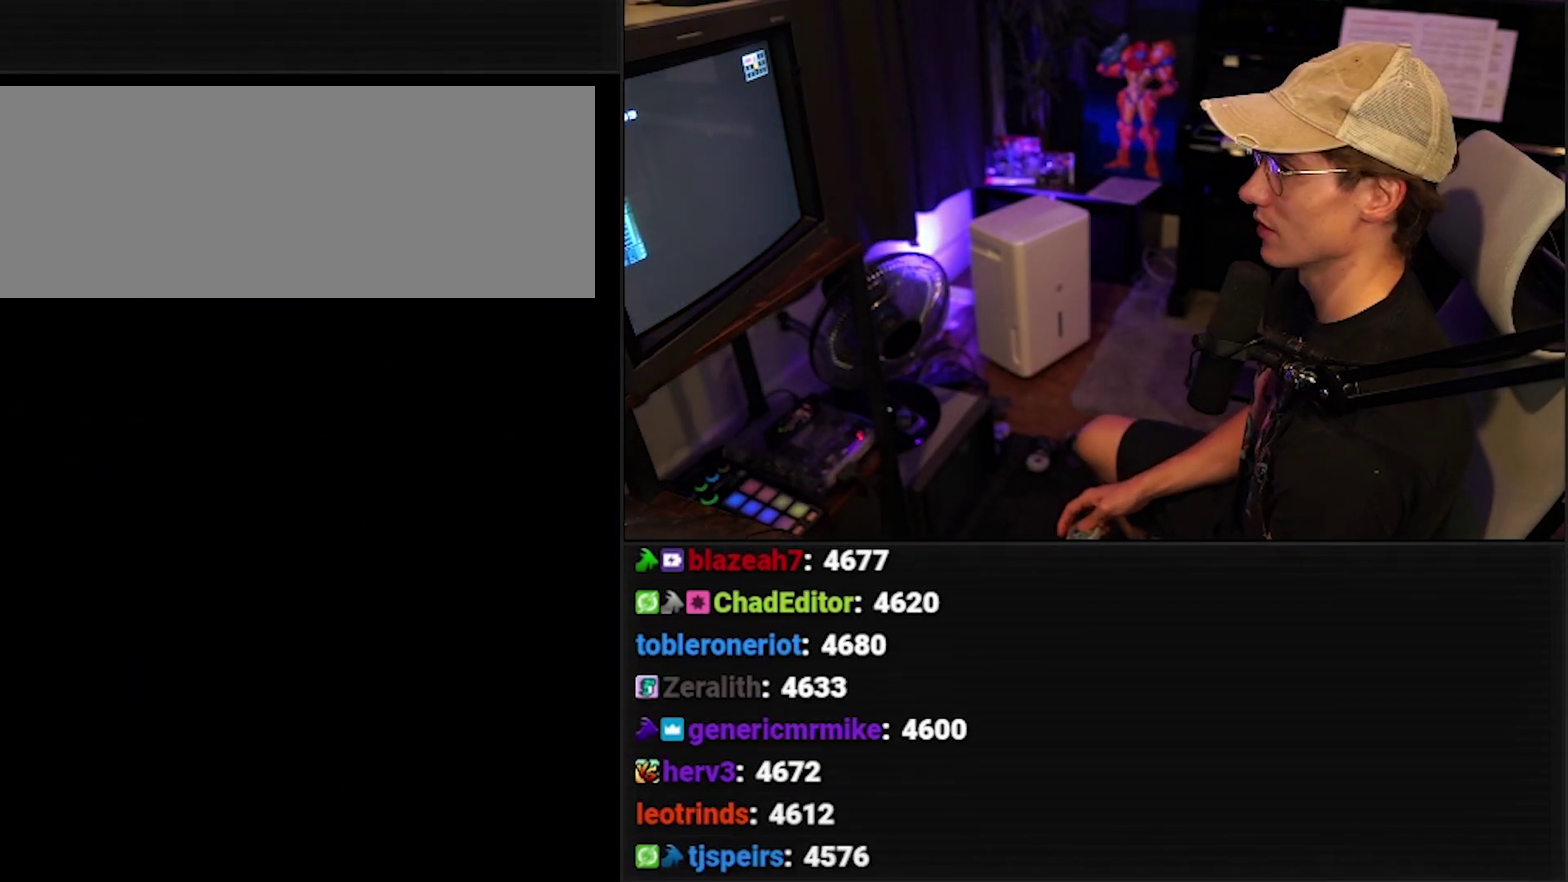
{"dt_ms": 500, "buttons": ["DPAD_DOWN"], "events": []}
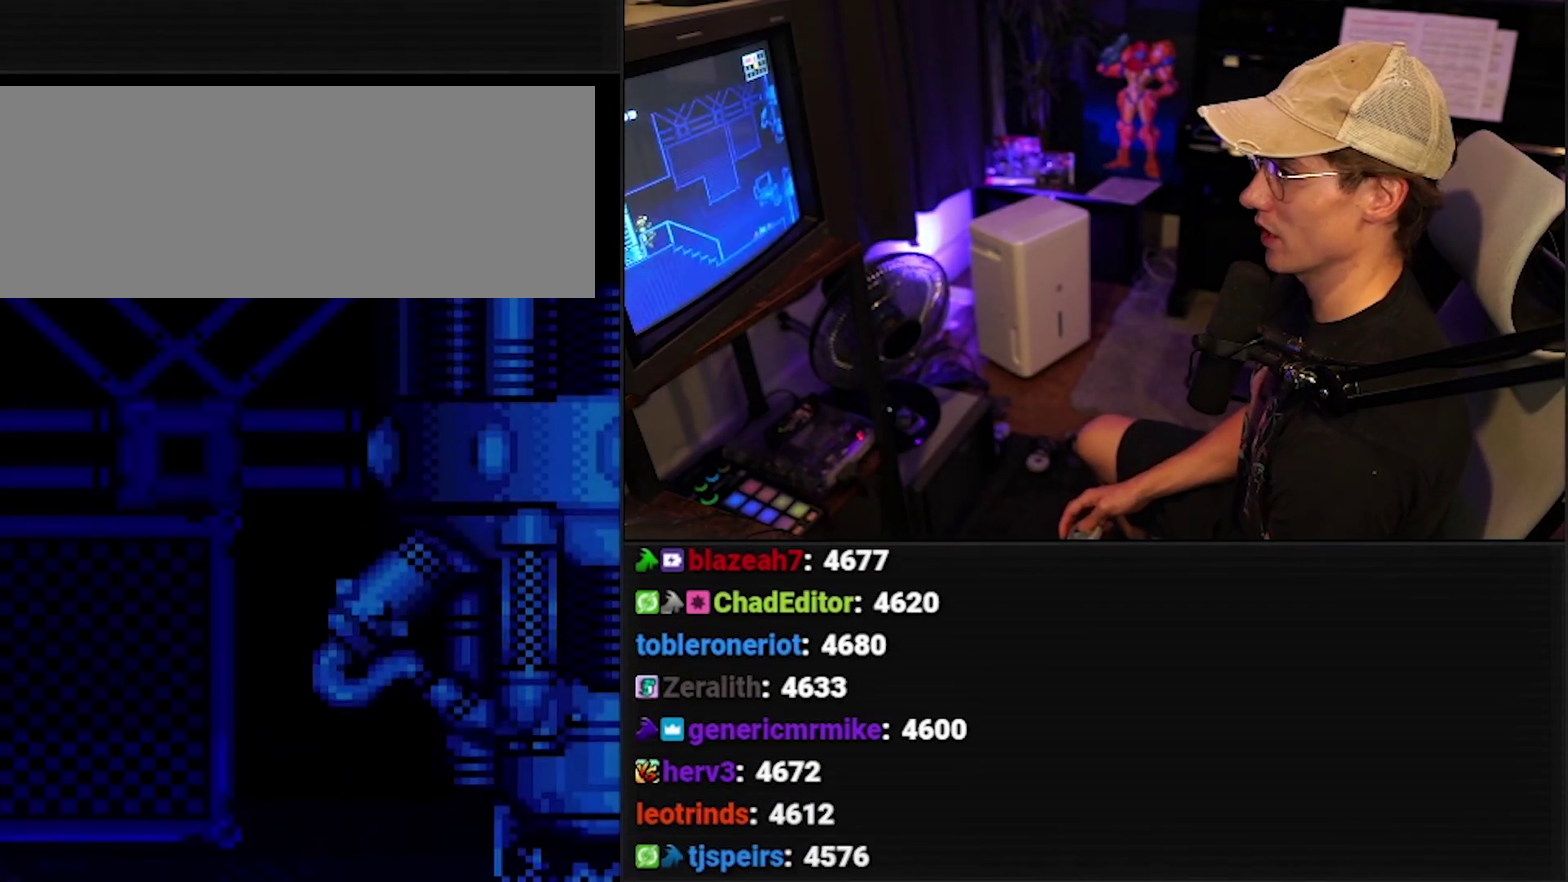
{"dt_ms": 500, "buttons": ["DPAD_DOWN"], "events": []}
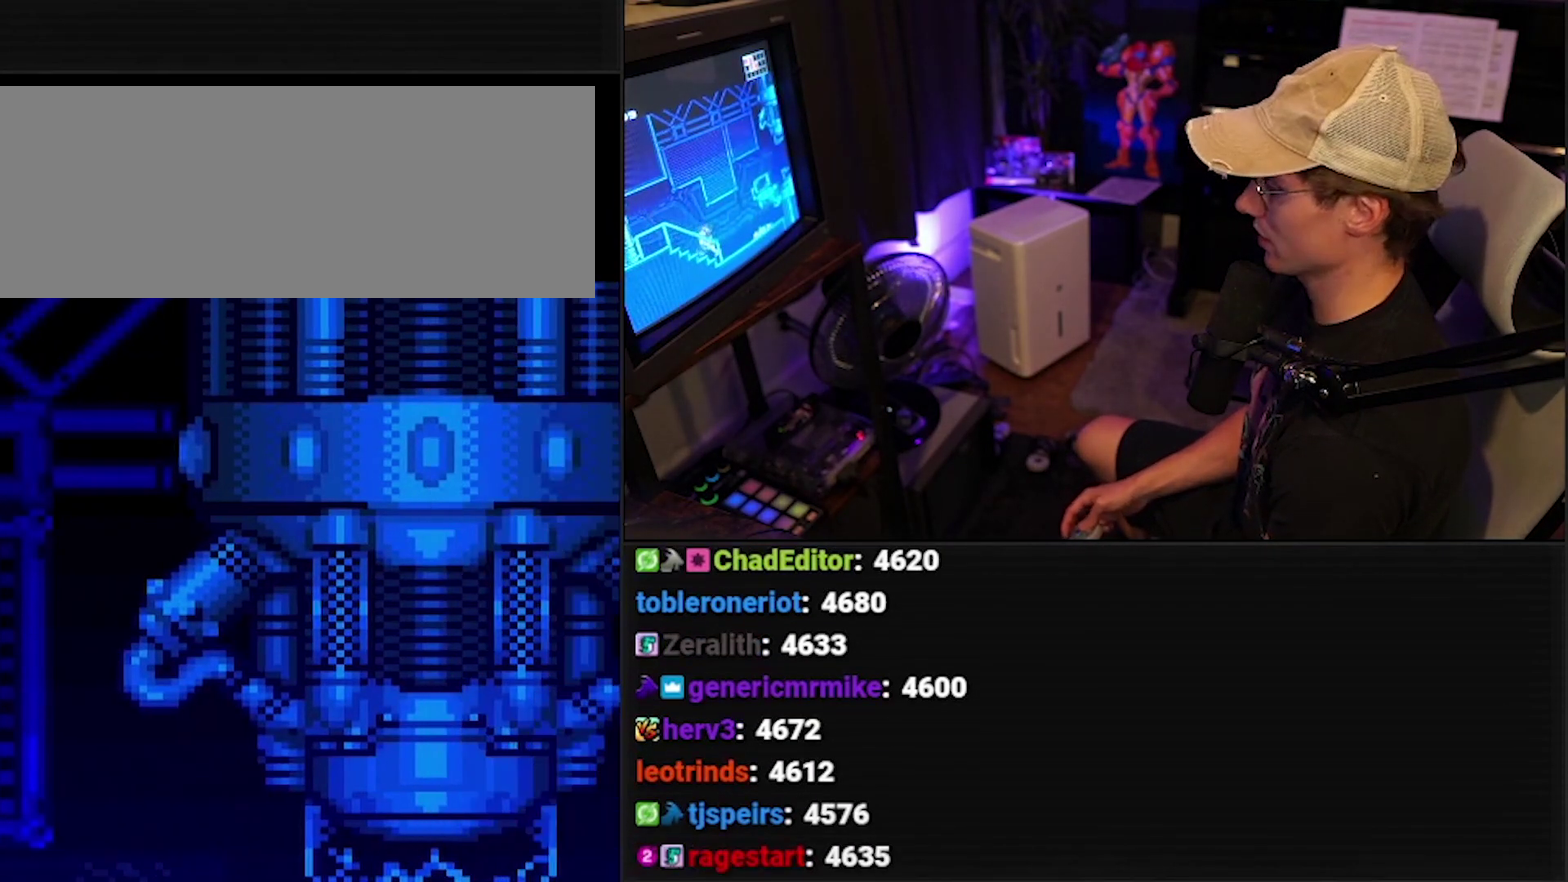
{"dt_ms": 500, "buttons": ["A", "DPAD_DOWN"]}
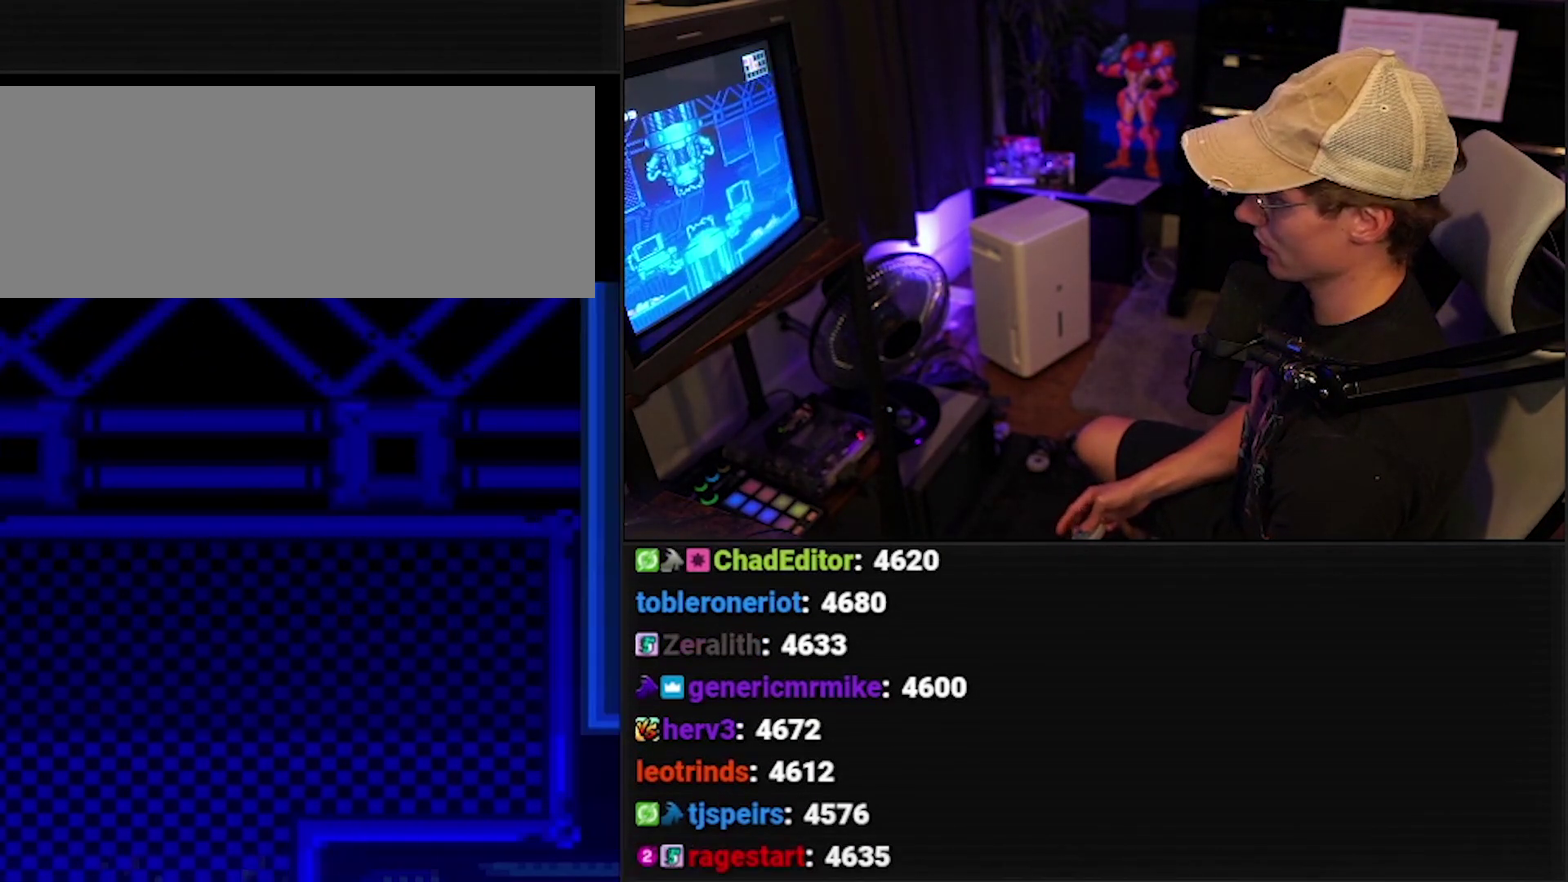
{"dt_ms": 500, "buttons": ["DPAD_DOWN"]}
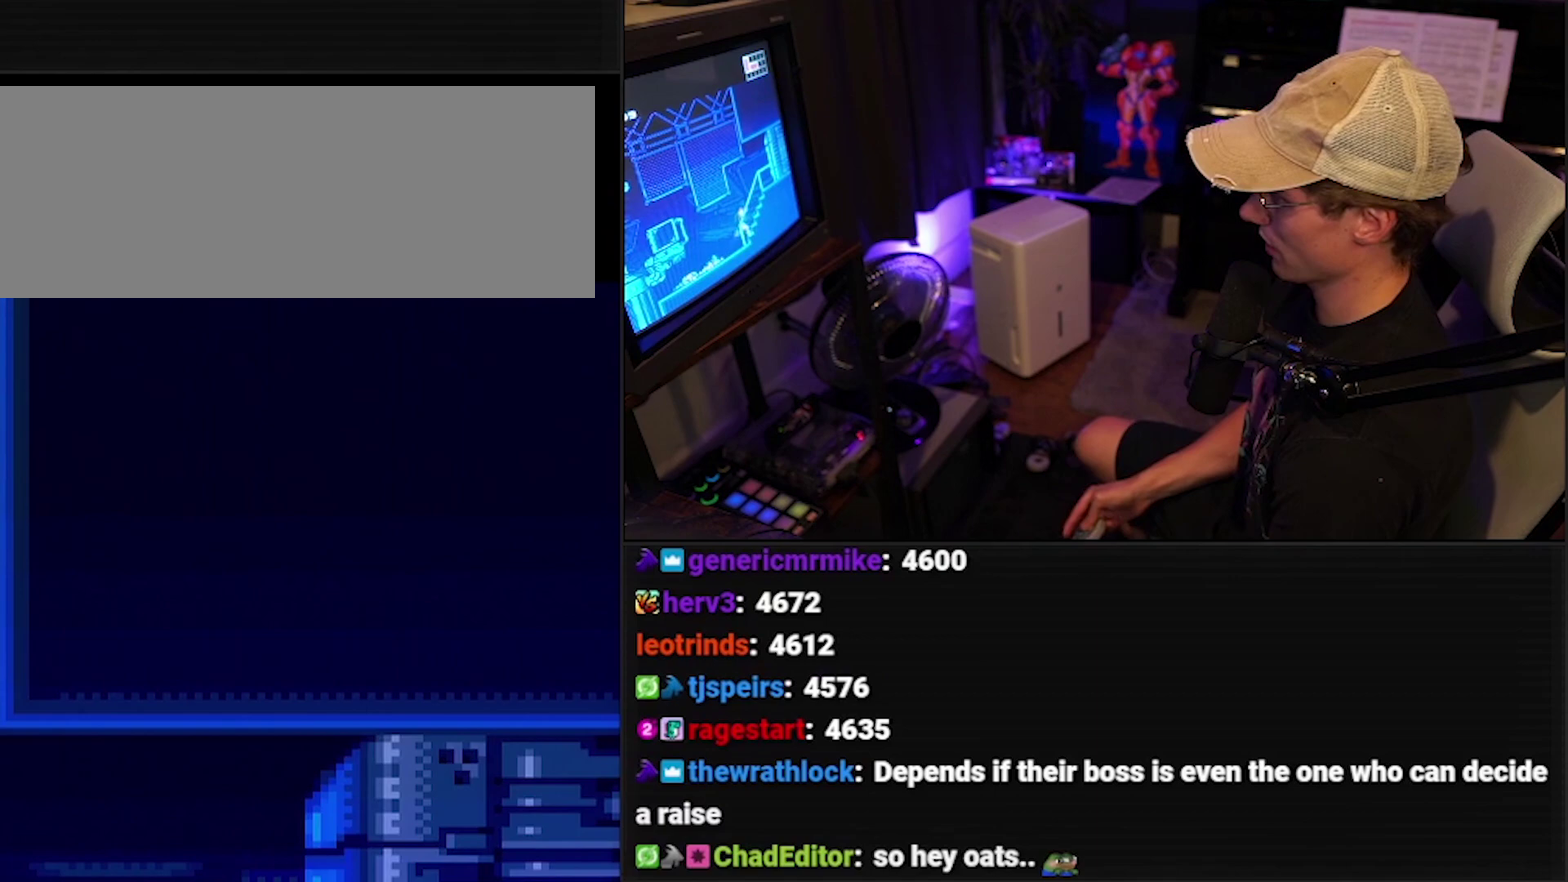
{"dt_ms": 500, "buttons": ["DPAD_DOWN"], "events": []}
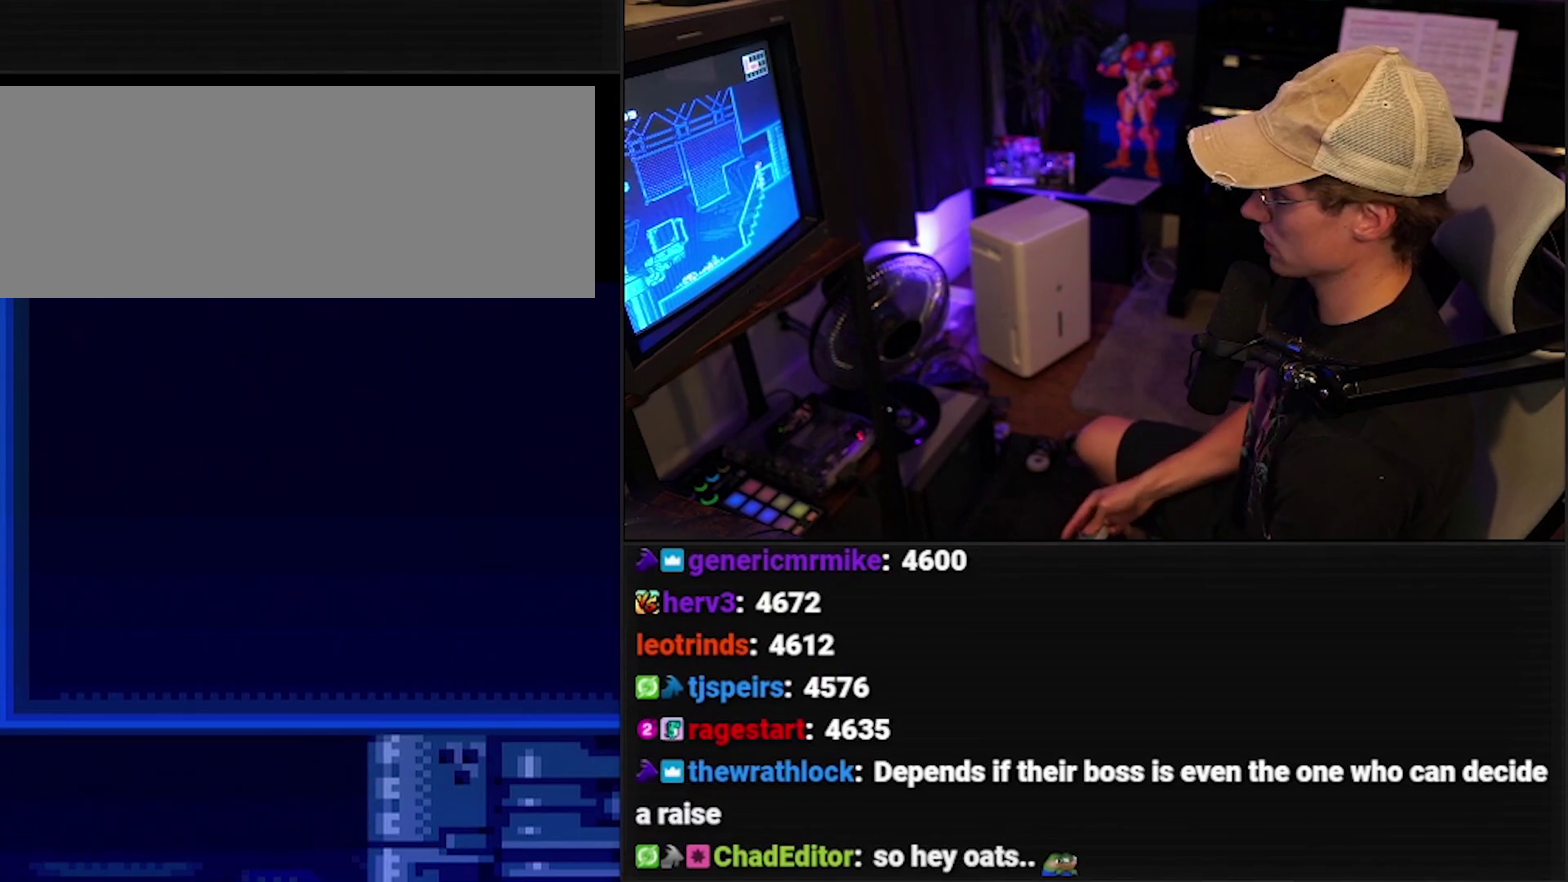
{"dt_ms": 500, "buttons": ["DPAD_DOWN"], "events": []}
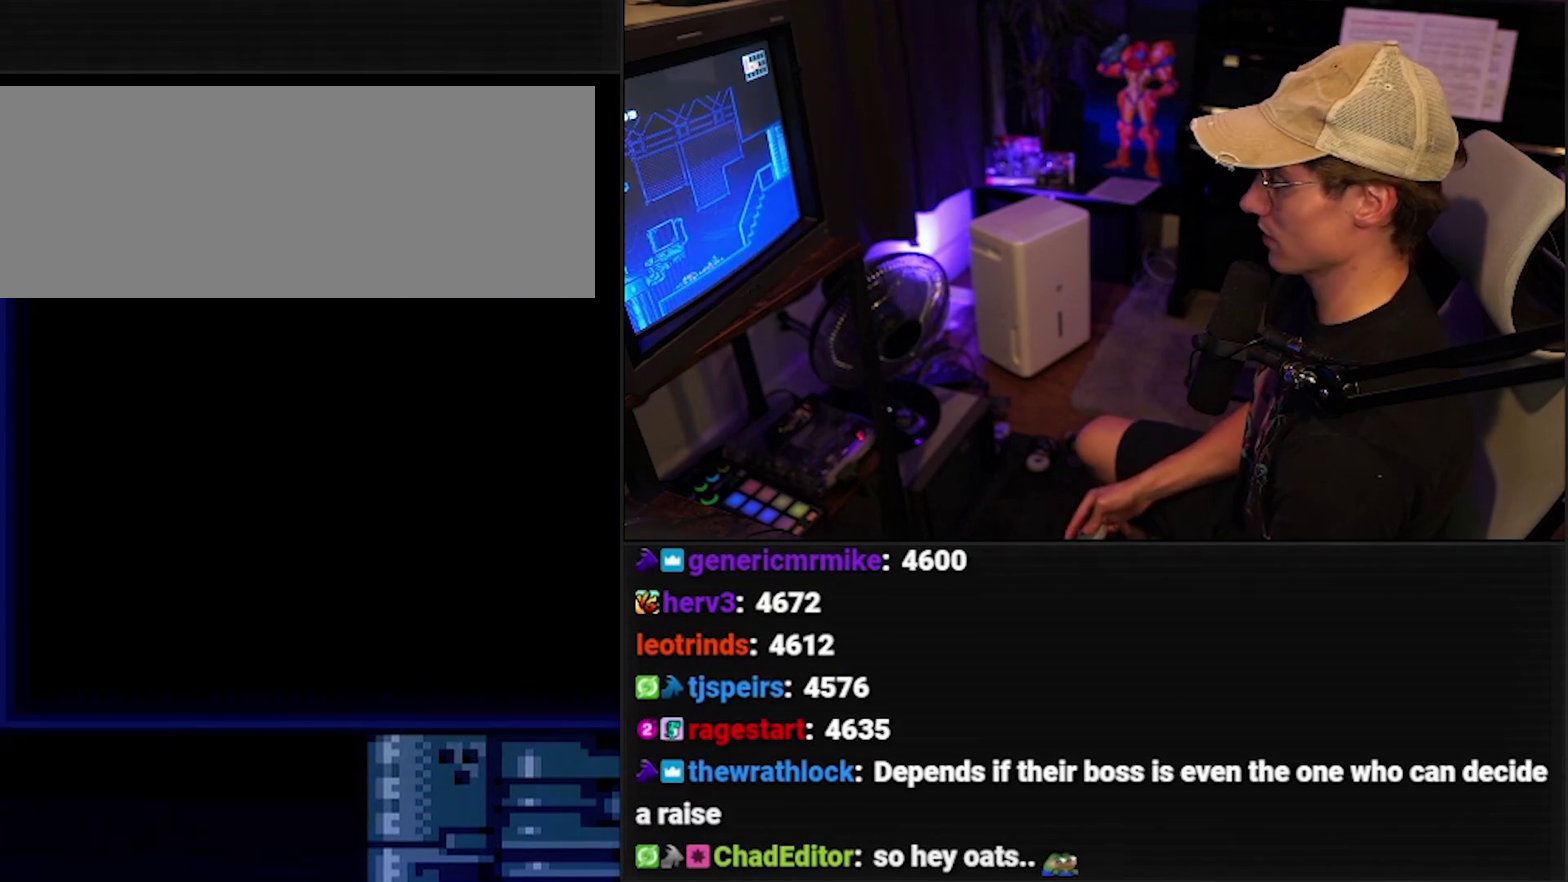
{"dt_ms": 500, "buttons": ["DPAD_DOWN"], "events": []}
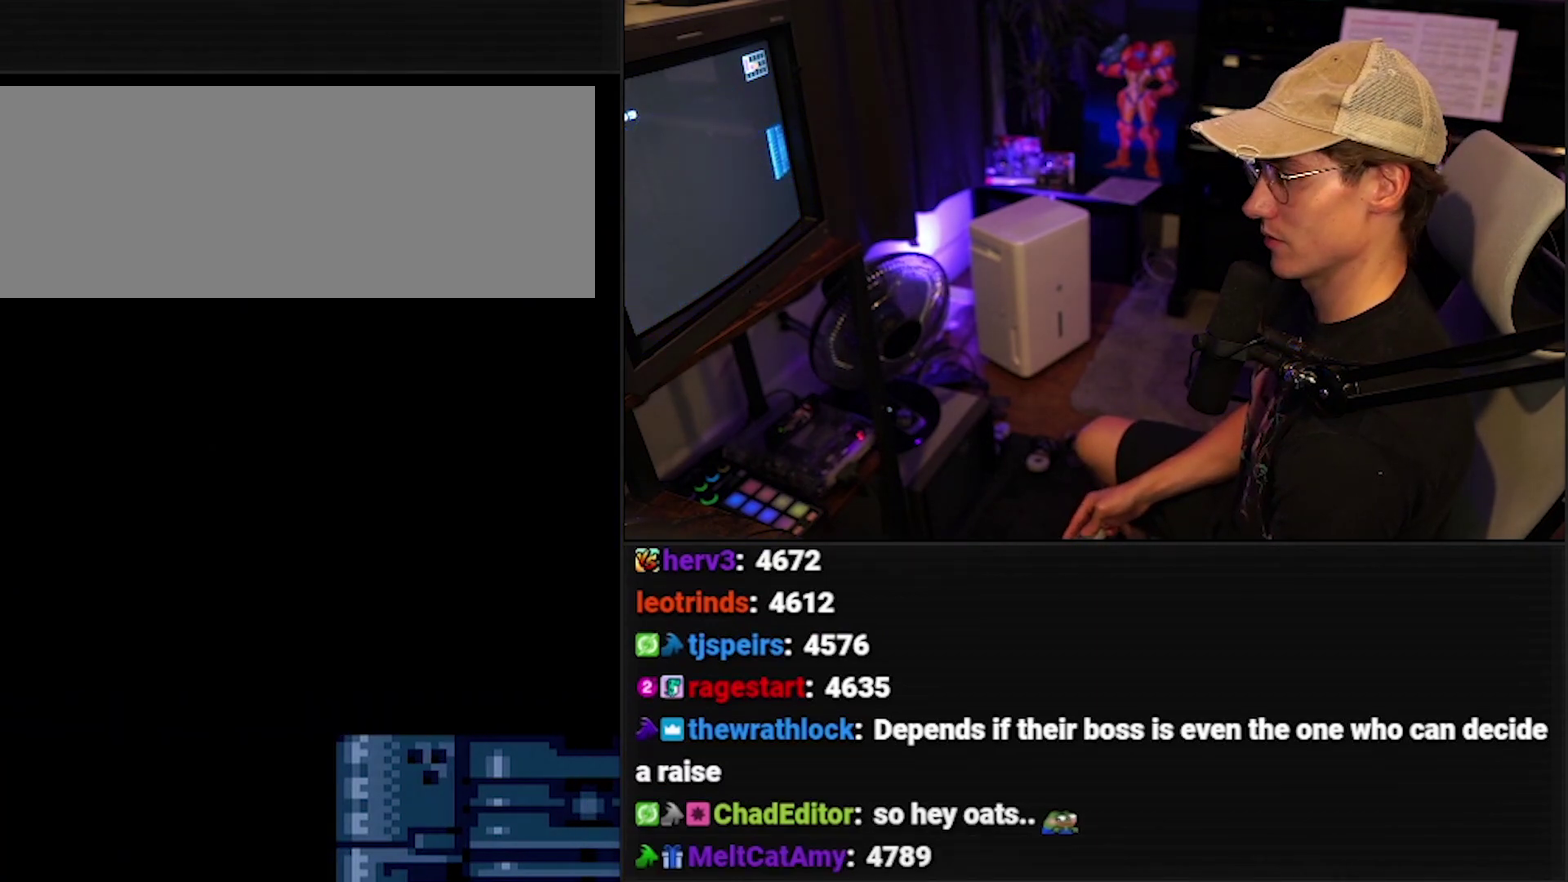
{"dt_ms": 500, "buttons": ["DPAD_DOWN"], "events": []}
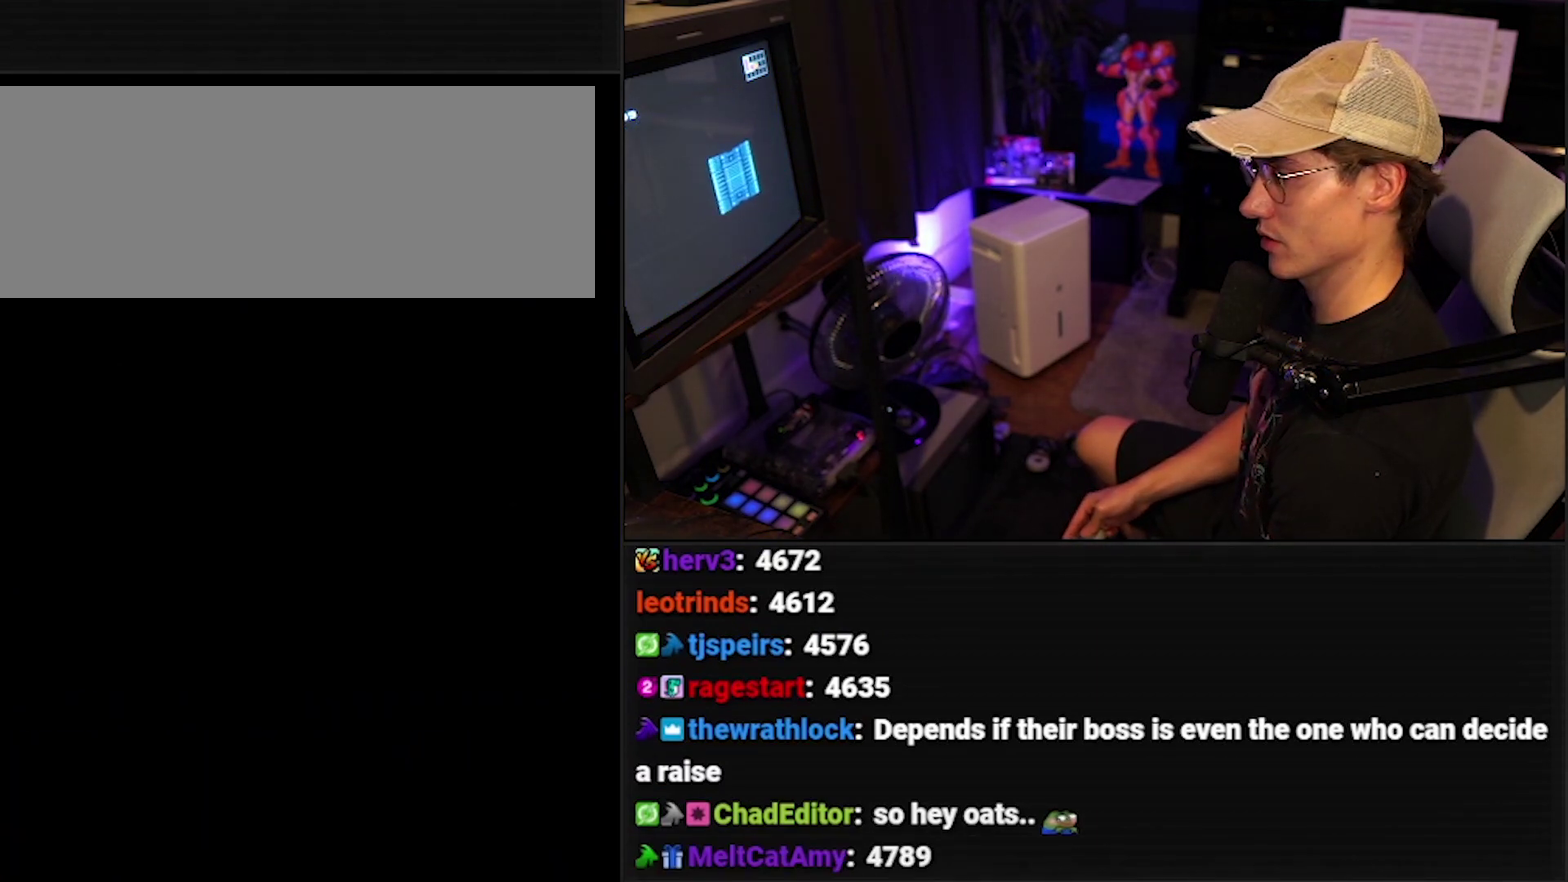
{"dt_ms": 500, "buttons": ["DPAD_DOWN"], "events": [[283, "DPAD_DOWN", "up"], [450, "DPAD_DOWN", "down"]]}
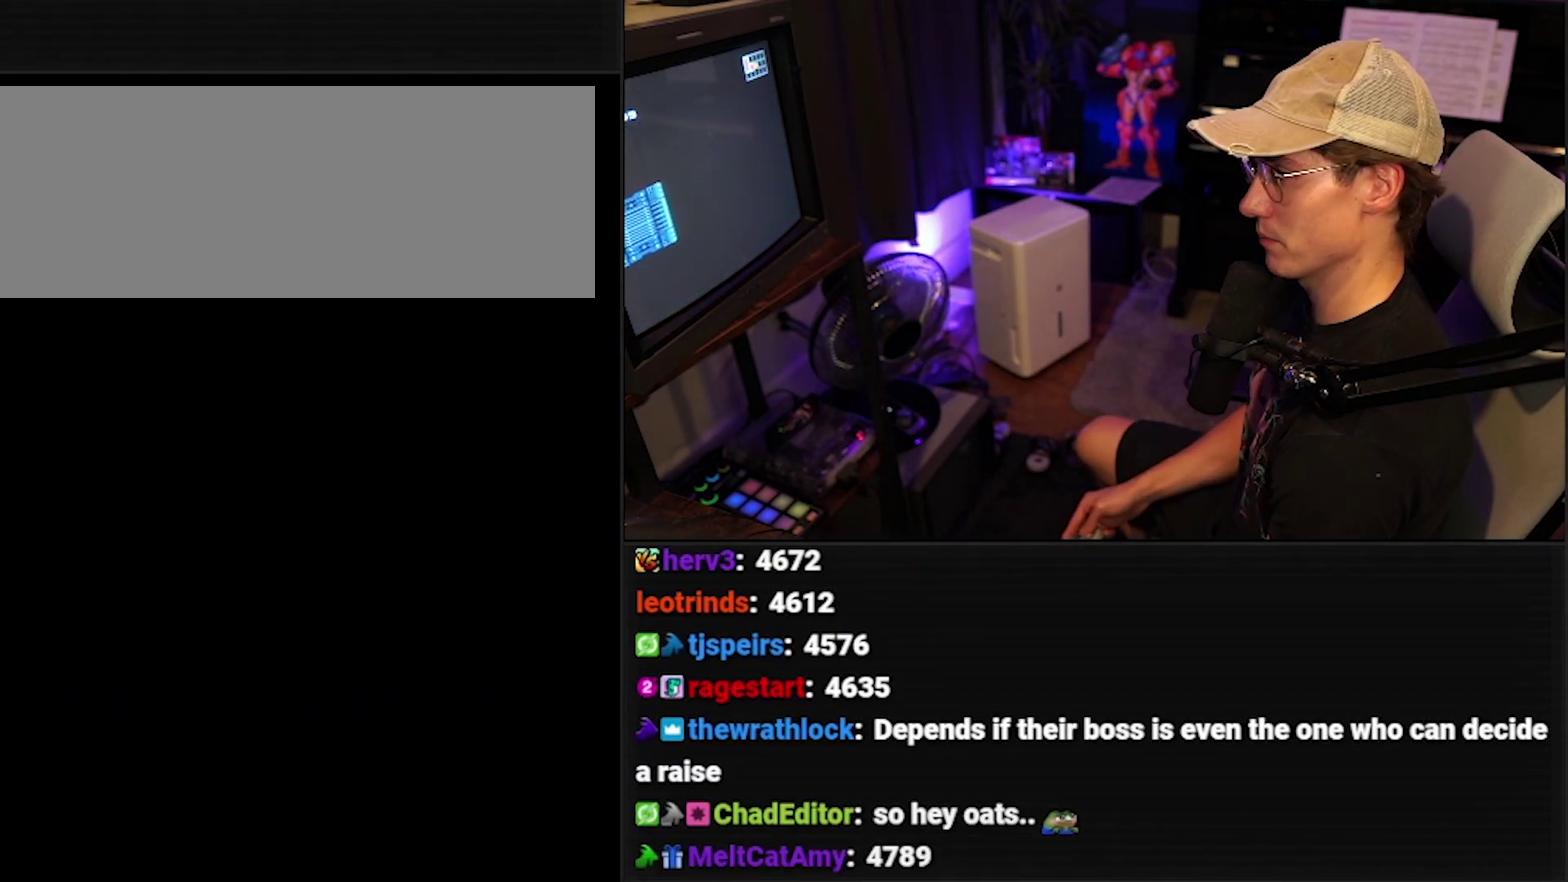
{"dt_ms": 500, "buttons": ["DPAD_DOWN"], "events": []}
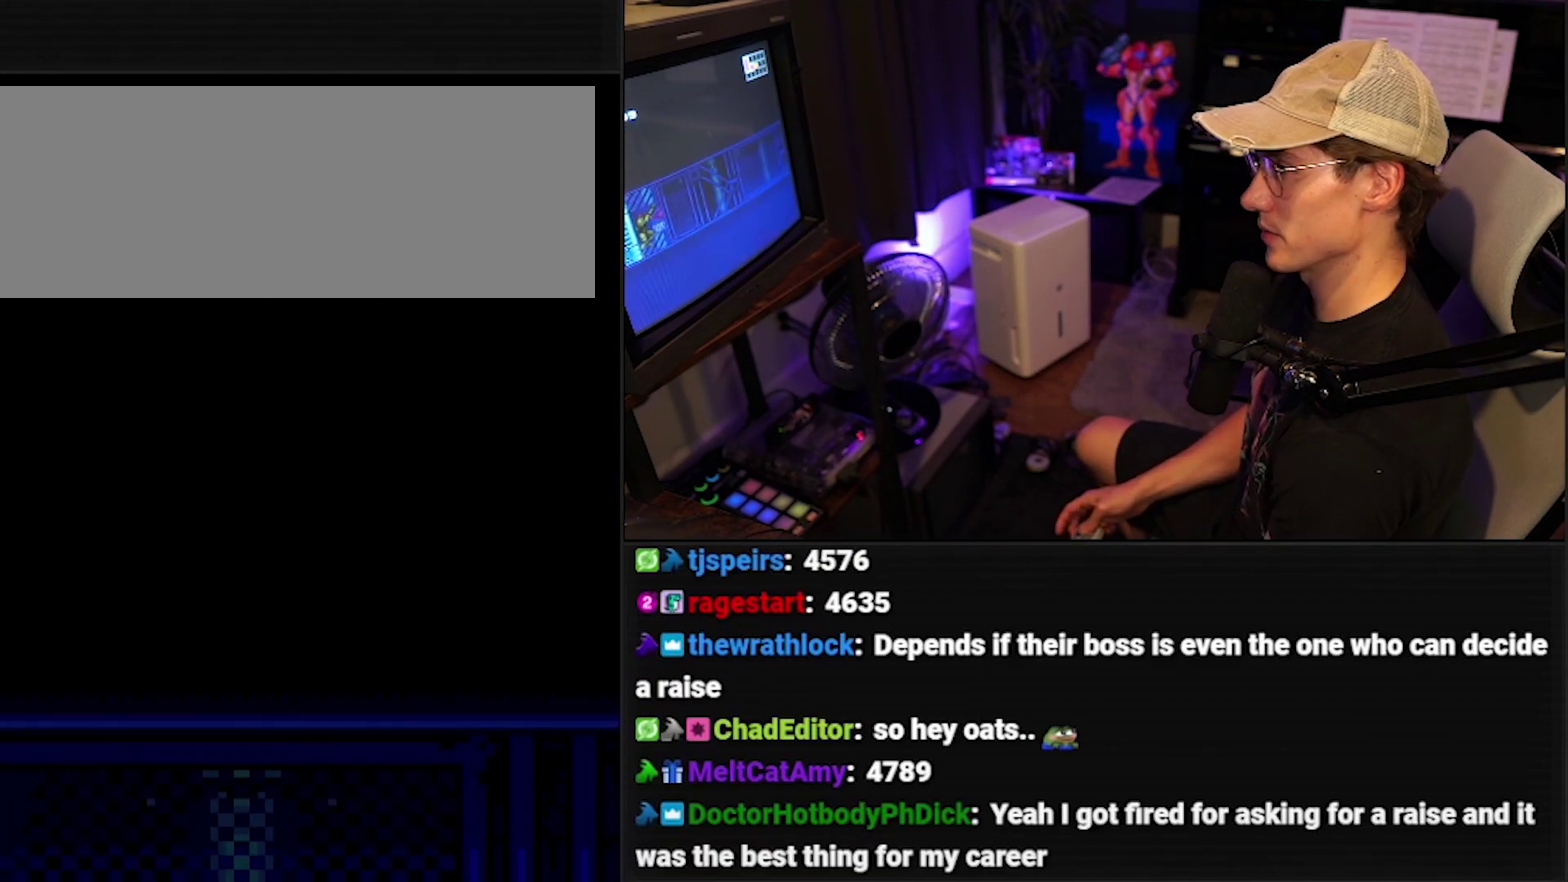
{"dt_ms": 500, "buttons": ["DPAD_DOWN"], "events": []}
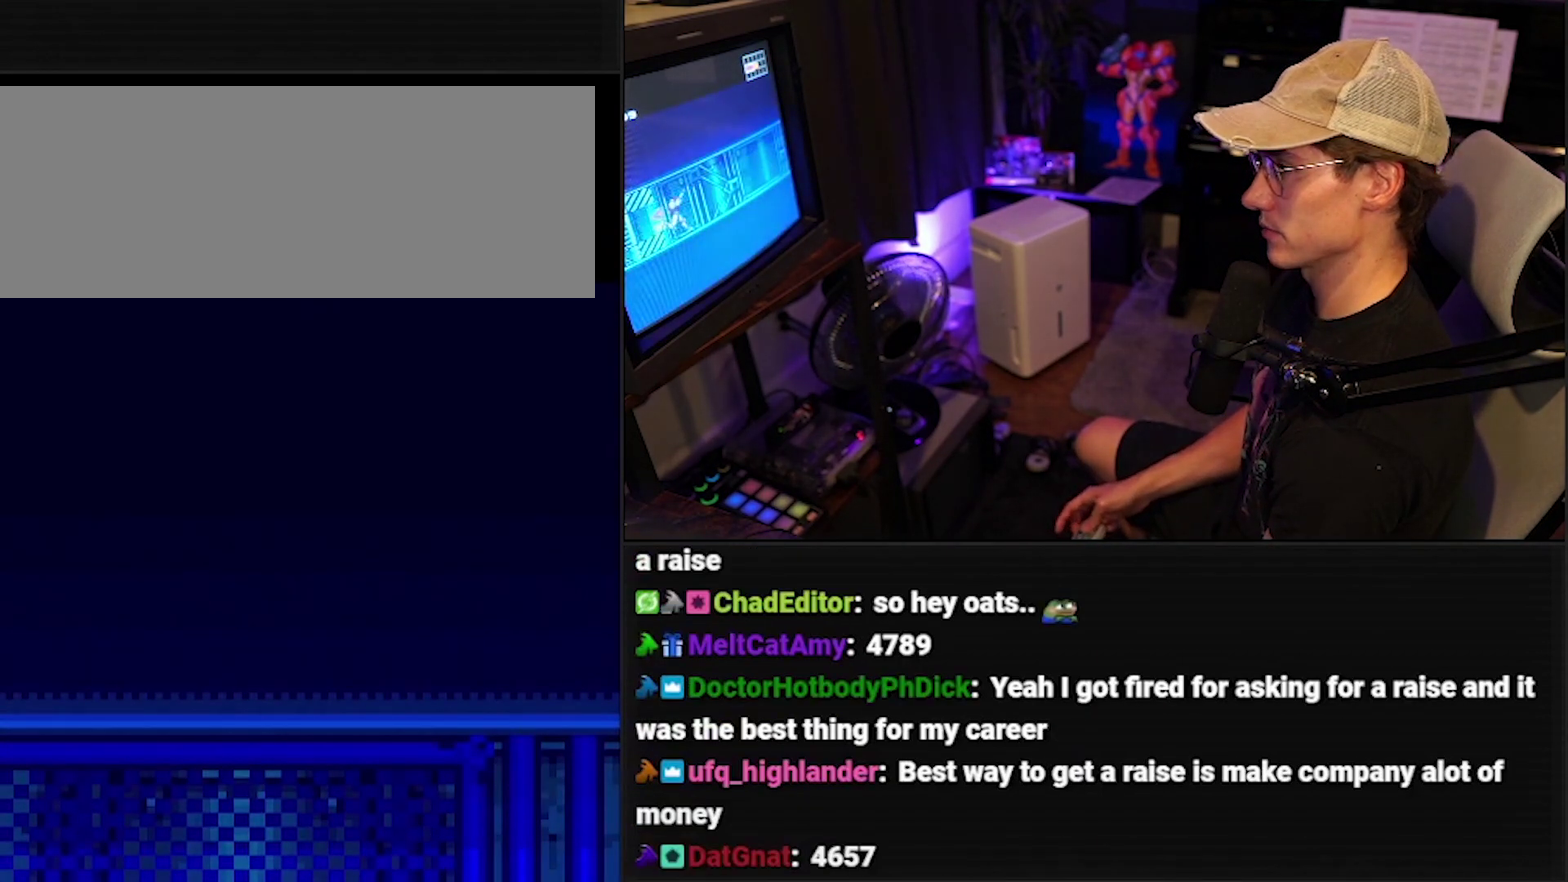
{"dt_ms": 500, "buttons": ["A", "DPAD_DOWN"]}
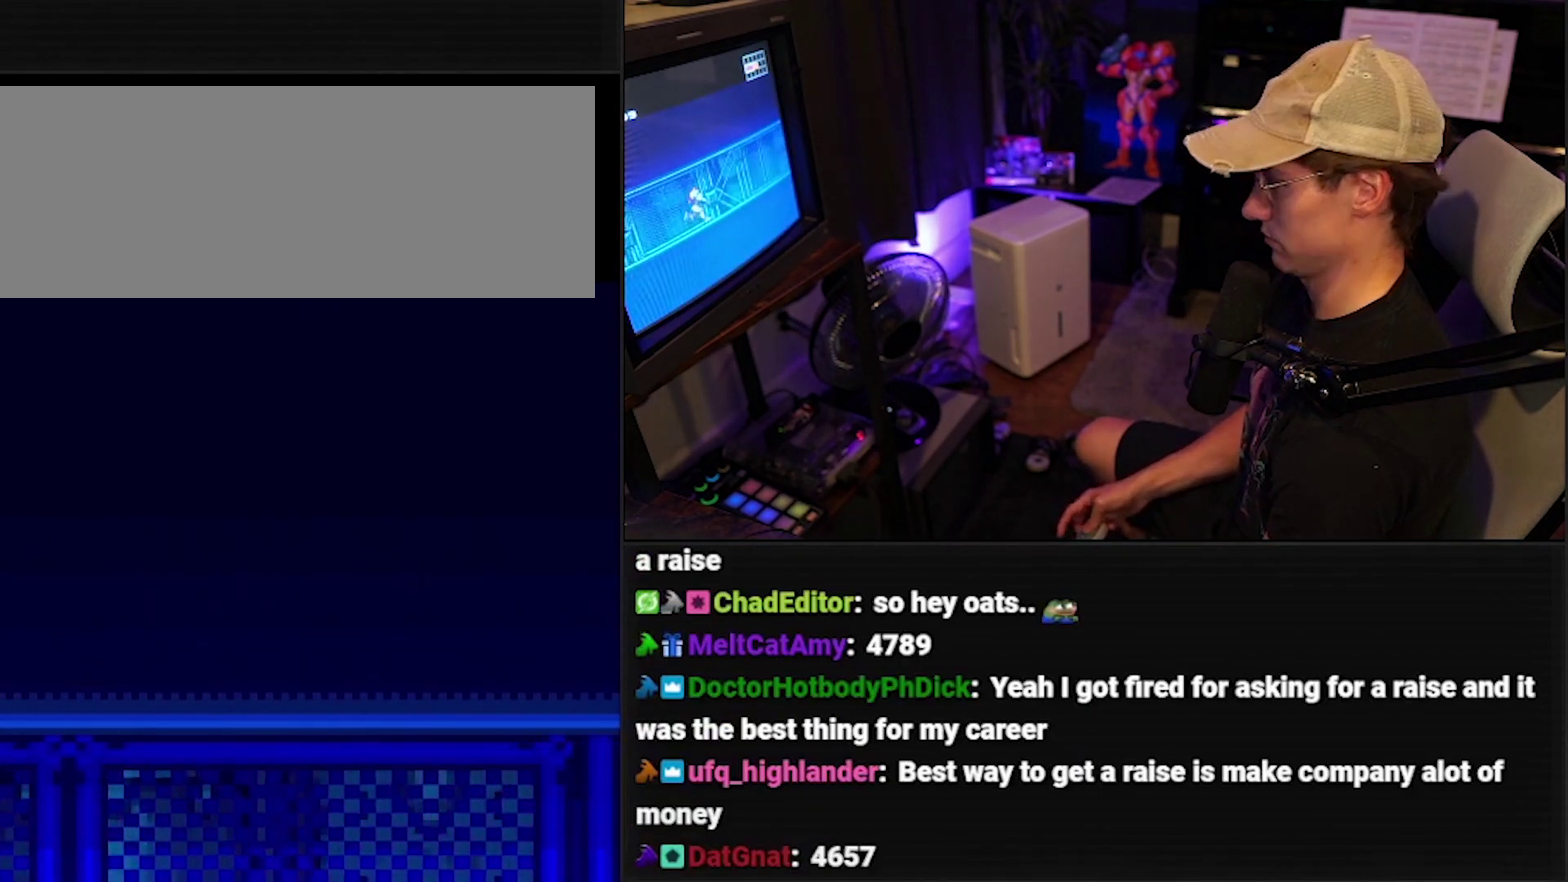
{"dt_ms": 500, "buttons": ["DPAD_DOWN"]}
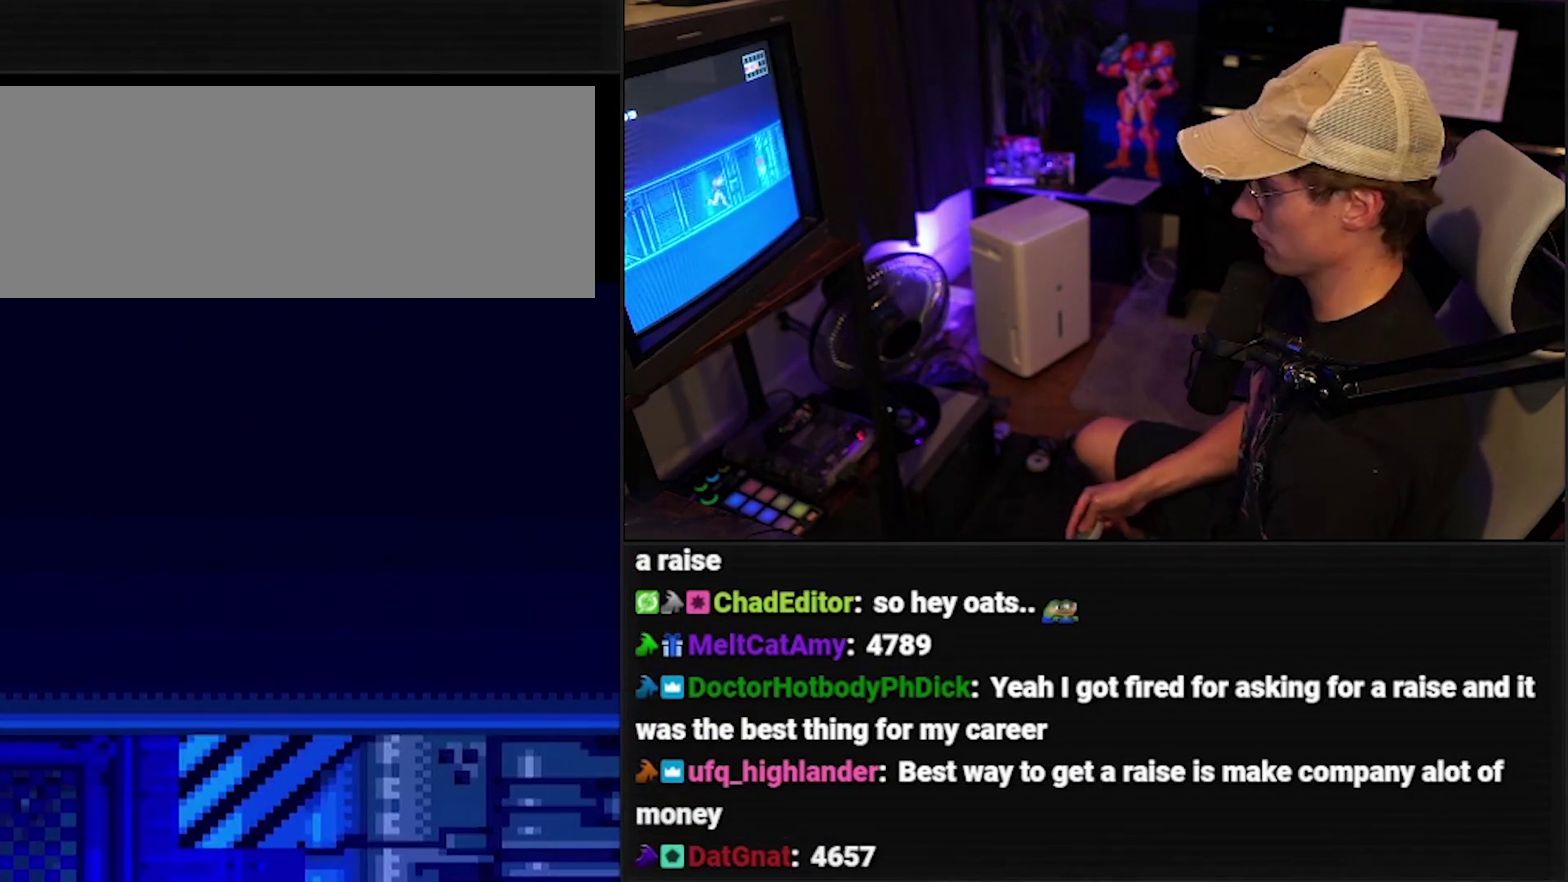
{"dt_ms": 500, "buttons": ["A", "DPAD_DOWN"]}
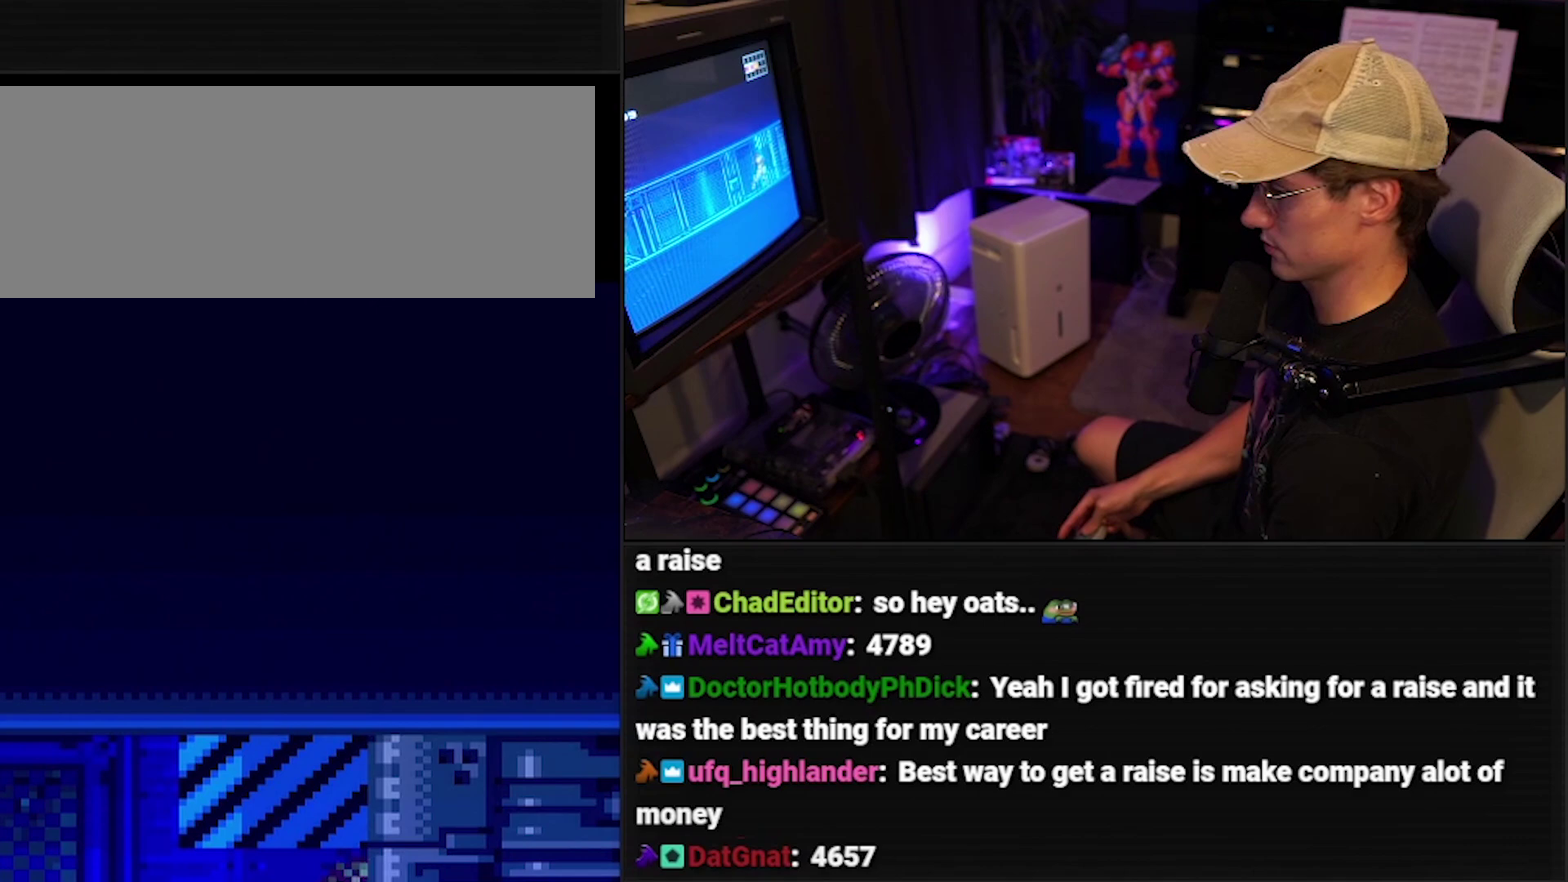
{"dt_ms": 500, "buttons": ["DPAD_DOWN"]}
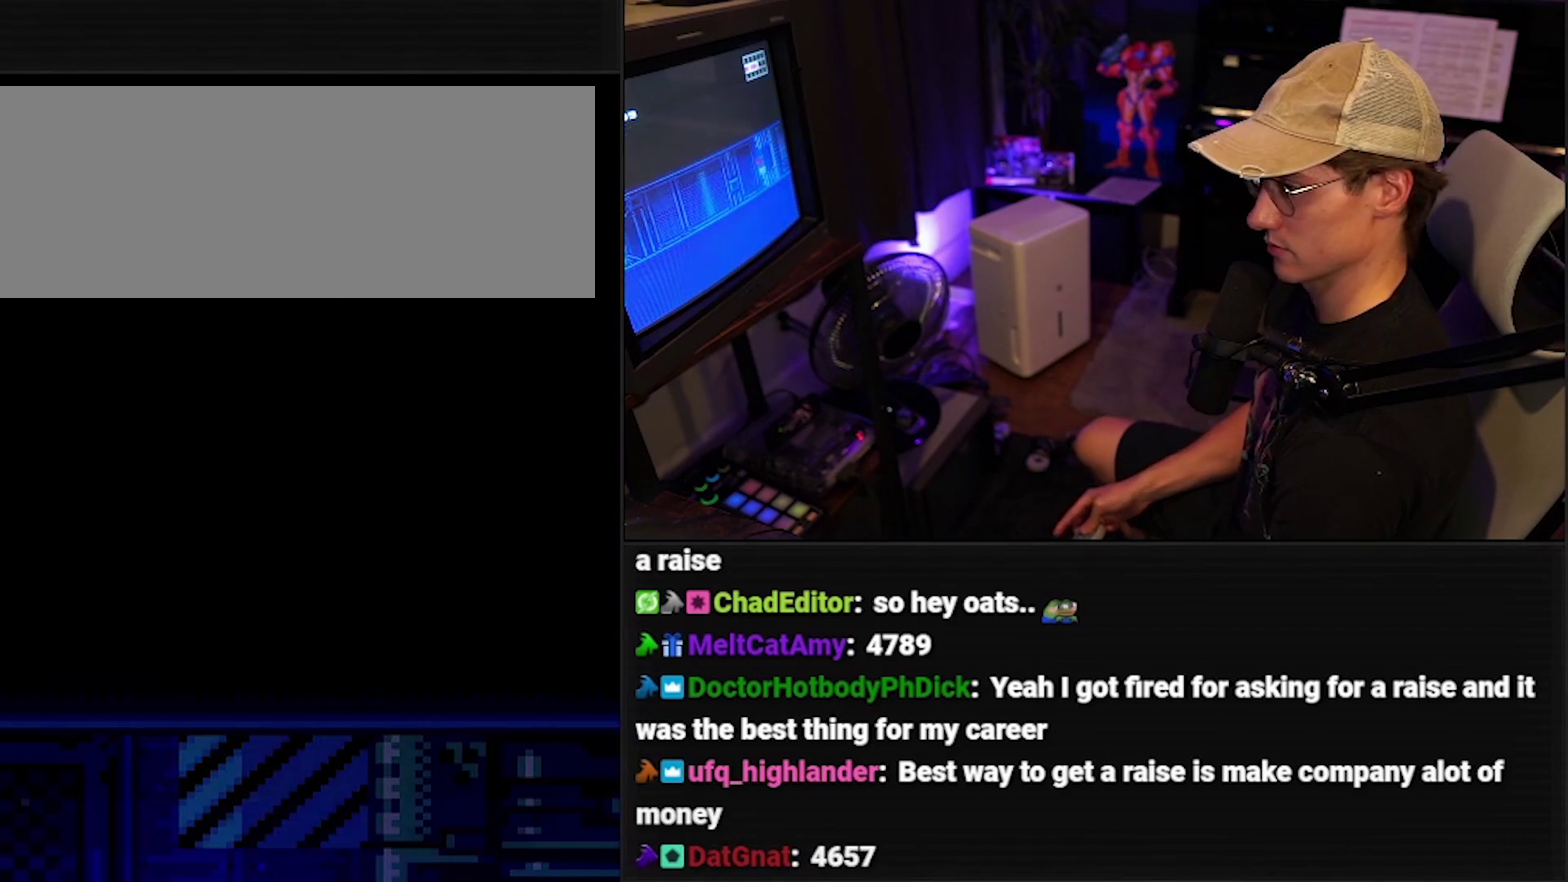
{"dt_ms": 500, "buttons": [], "events": [[217, "DPAD_DOWN", "up"]]}